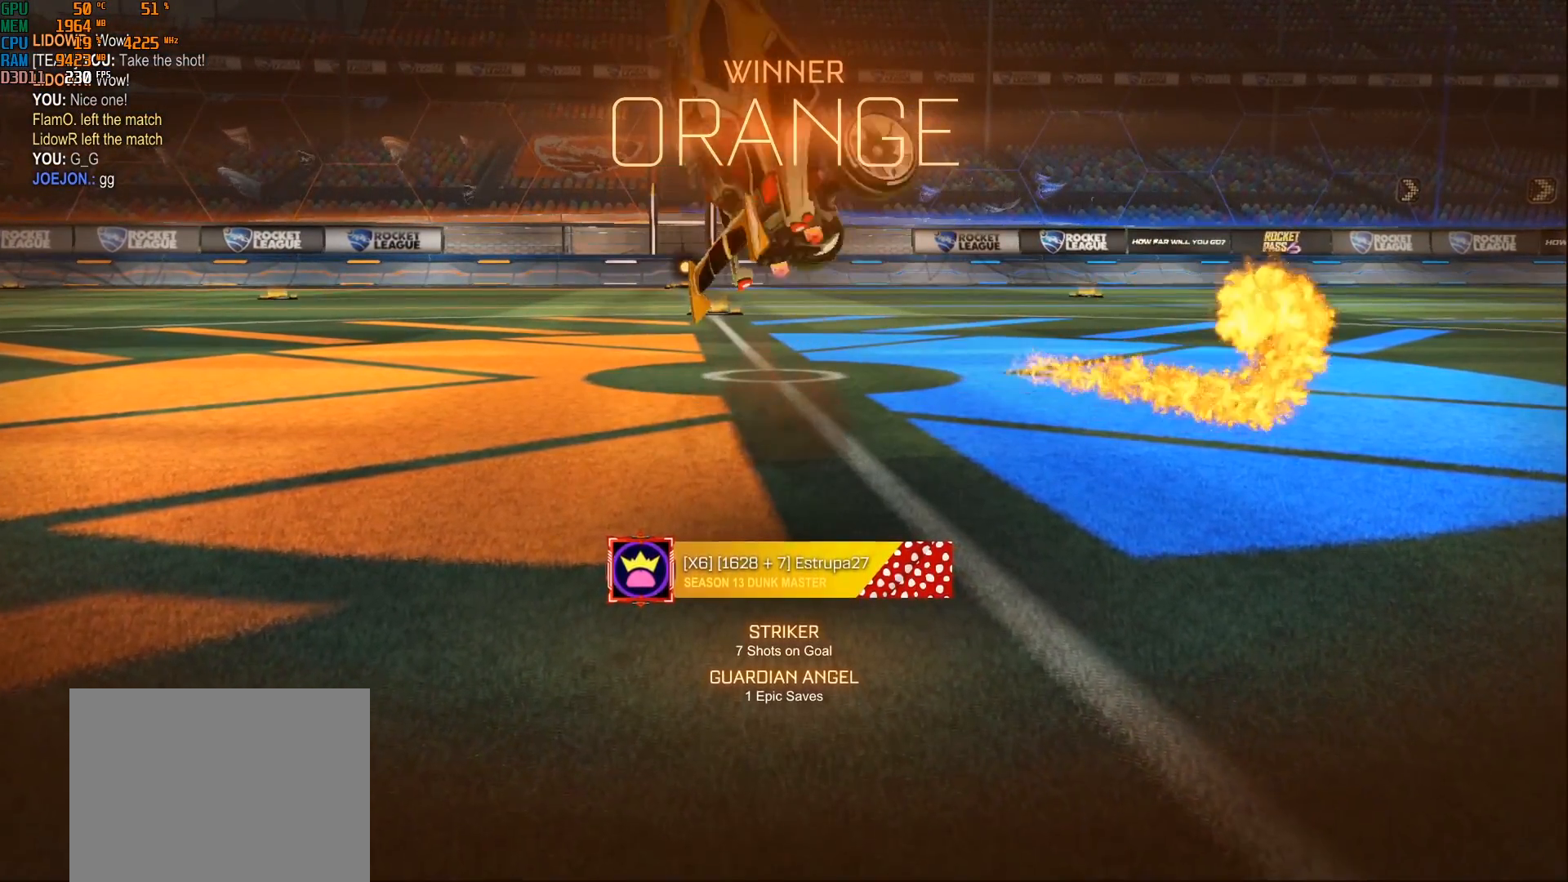
Gameplay with a controller (Xbox layout); each line is a JSON object with the inputs held at the frame after it. "events" lists button and stick changes between this image and that frame as [ms after this image, input, new state], when the widget could be followed in between.
{"buttons": ["X", "L1"], "left_stick": "down-left", "right_stick": "center", "events": [[233, "L1", "down"], [267, "left_stick", "down-left"]]}
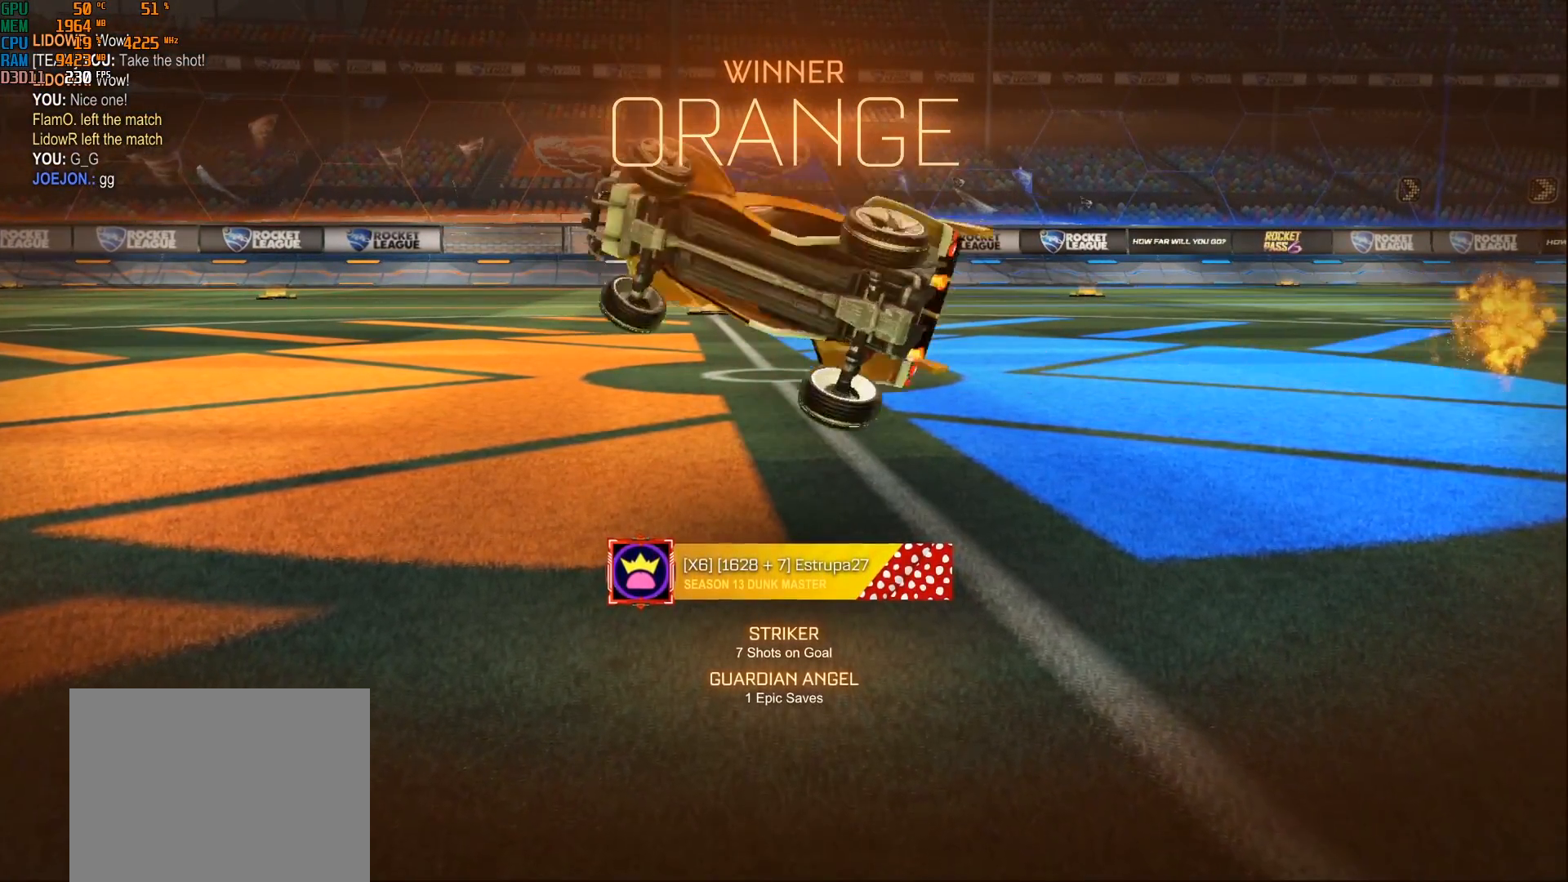
{"buttons": ["B", "X"], "left_stick": "center", "right_stick": "center", "events": [[83, "left_stick", "up-left"], [150, "A", "down"], [167, "B", "down"], [250, "left_stick", "up"], [333, "A", "up"], [450, "L1", "up"], [483, "left_stick", "center"]]}
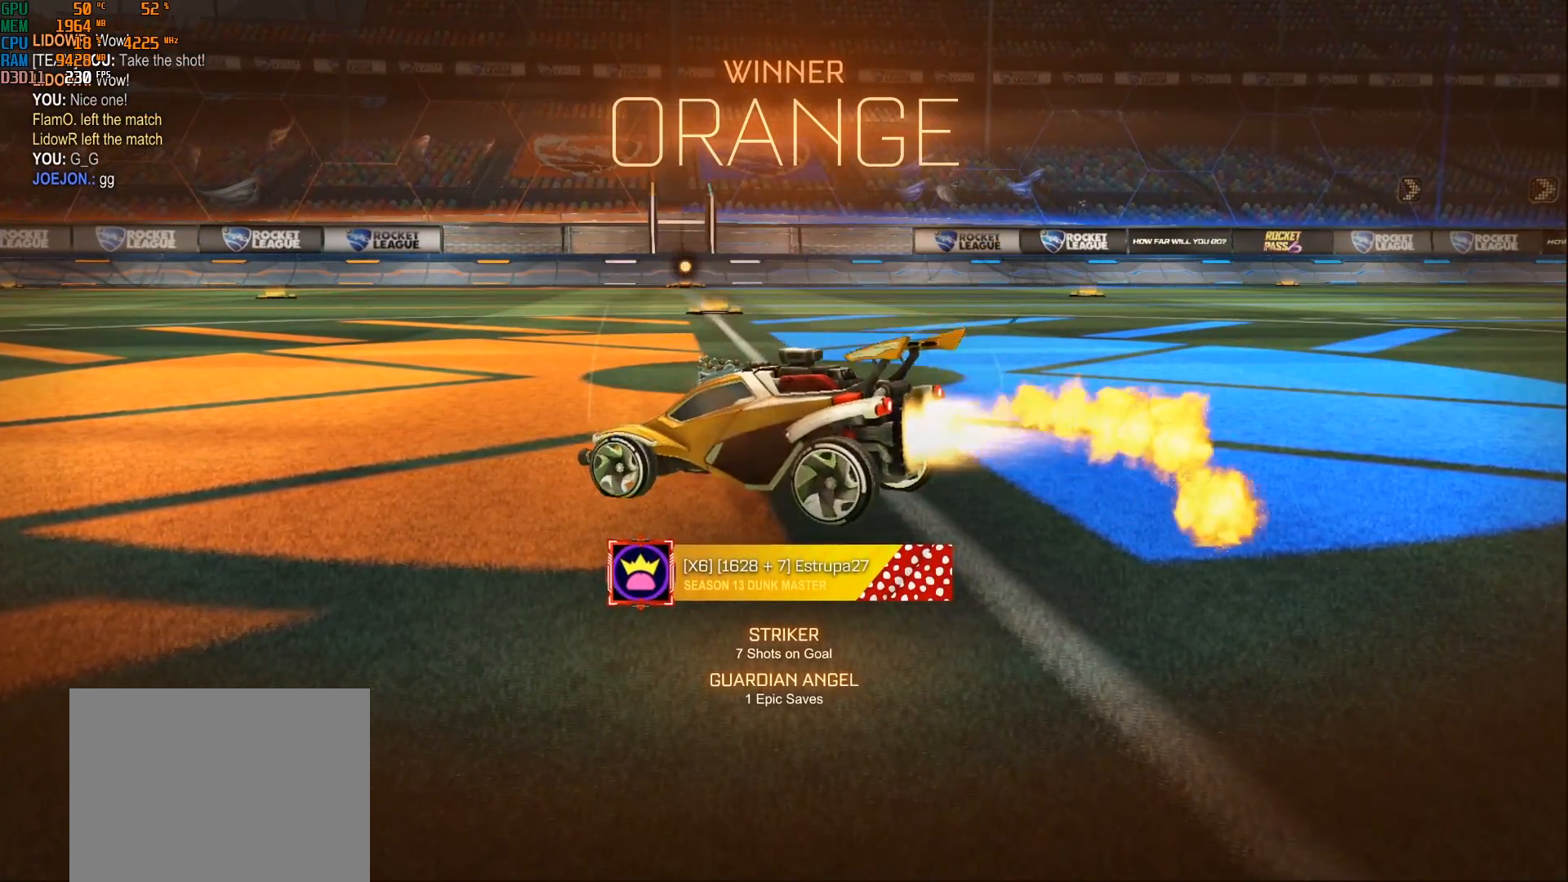
{"buttons": ["X"], "left_stick": "down-right", "right_stick": "center", "events": [[83, "left_stick", "down-right"], [100, "B", "up"], [117, "A", "down"], [183, "A", "up"]]}
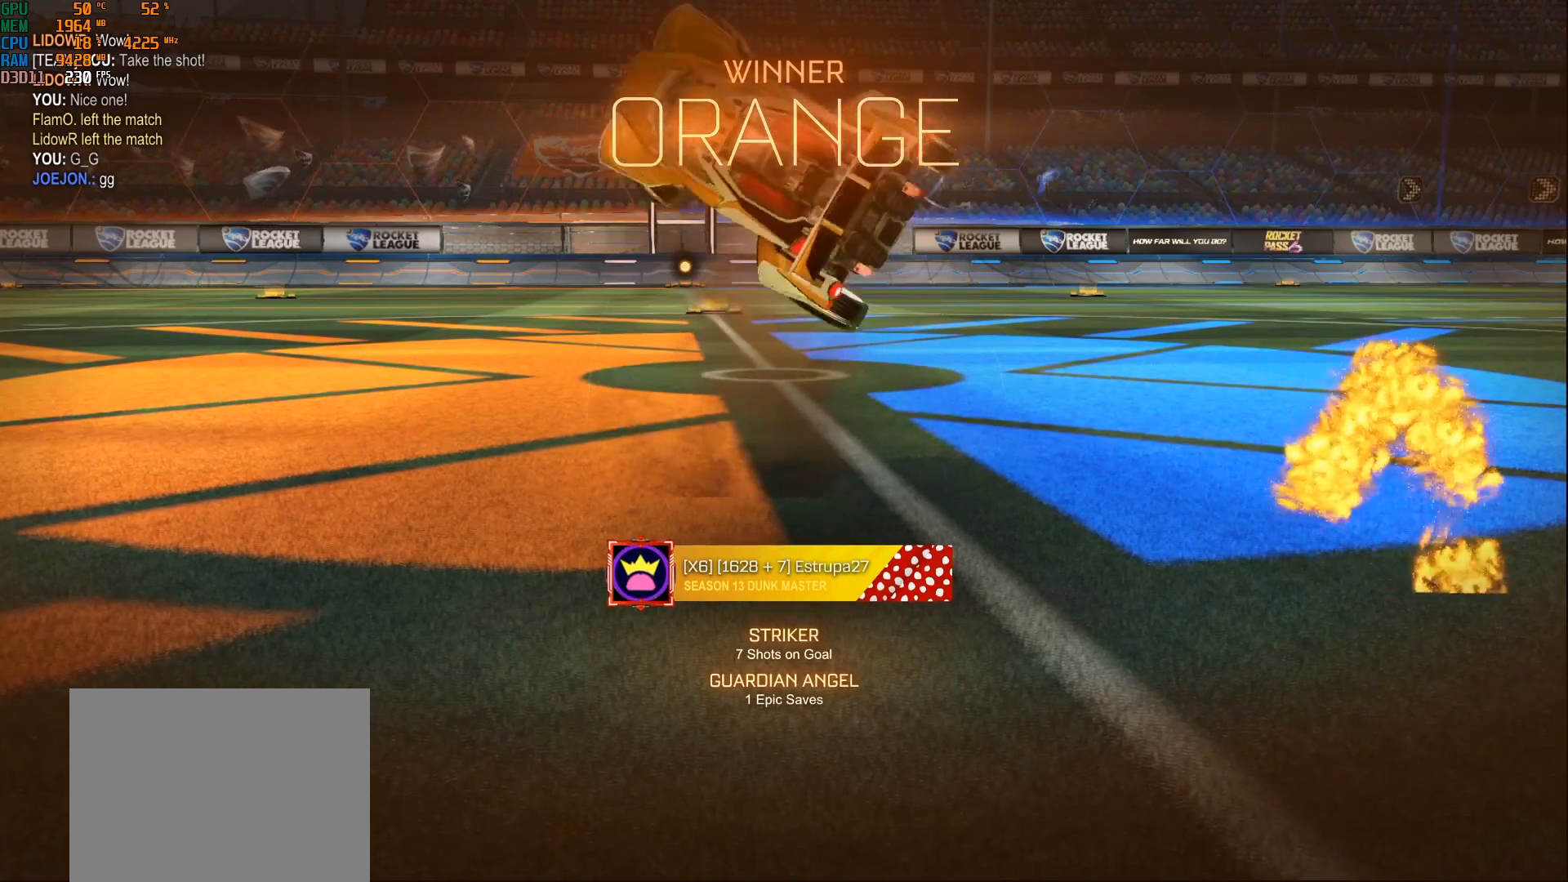
{"buttons": ["X", "L1"], "left_stick": "left", "right_stick": "center", "events": [[383, "L1", "down"], [383, "left_stick", "down-left"], [483, "left_stick", "left"]]}
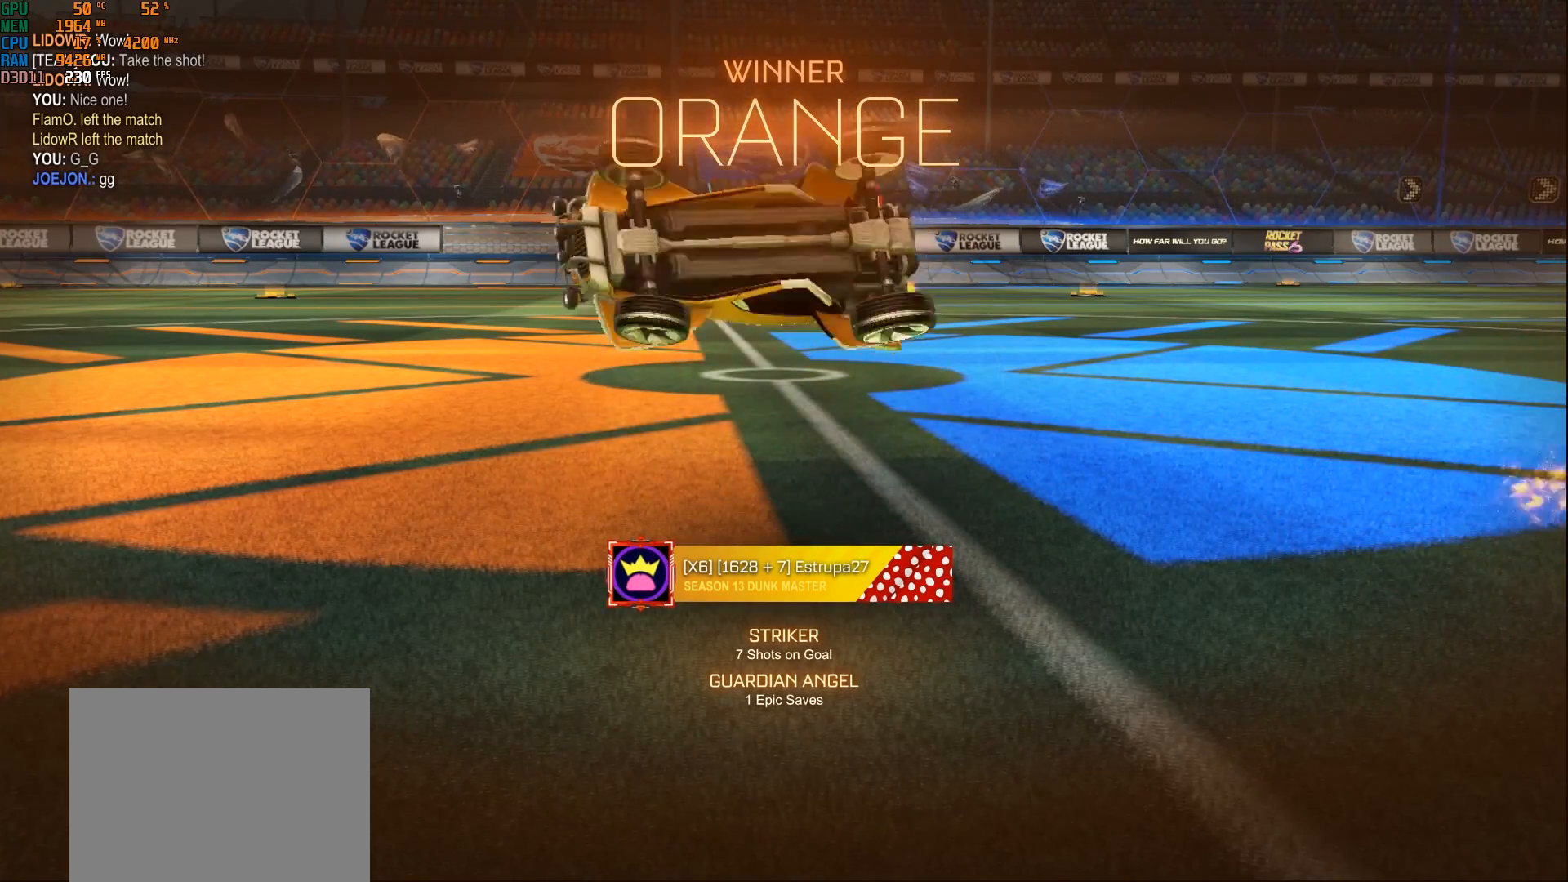
{"buttons": ["B", "L1"], "left_stick": "down-right", "right_stick": "center", "events": [[200, "B", "down"], [233, "A", "down"], [417, "A", "up"], [433, "X", "up"], [500, "left_stick", "down-right"]]}
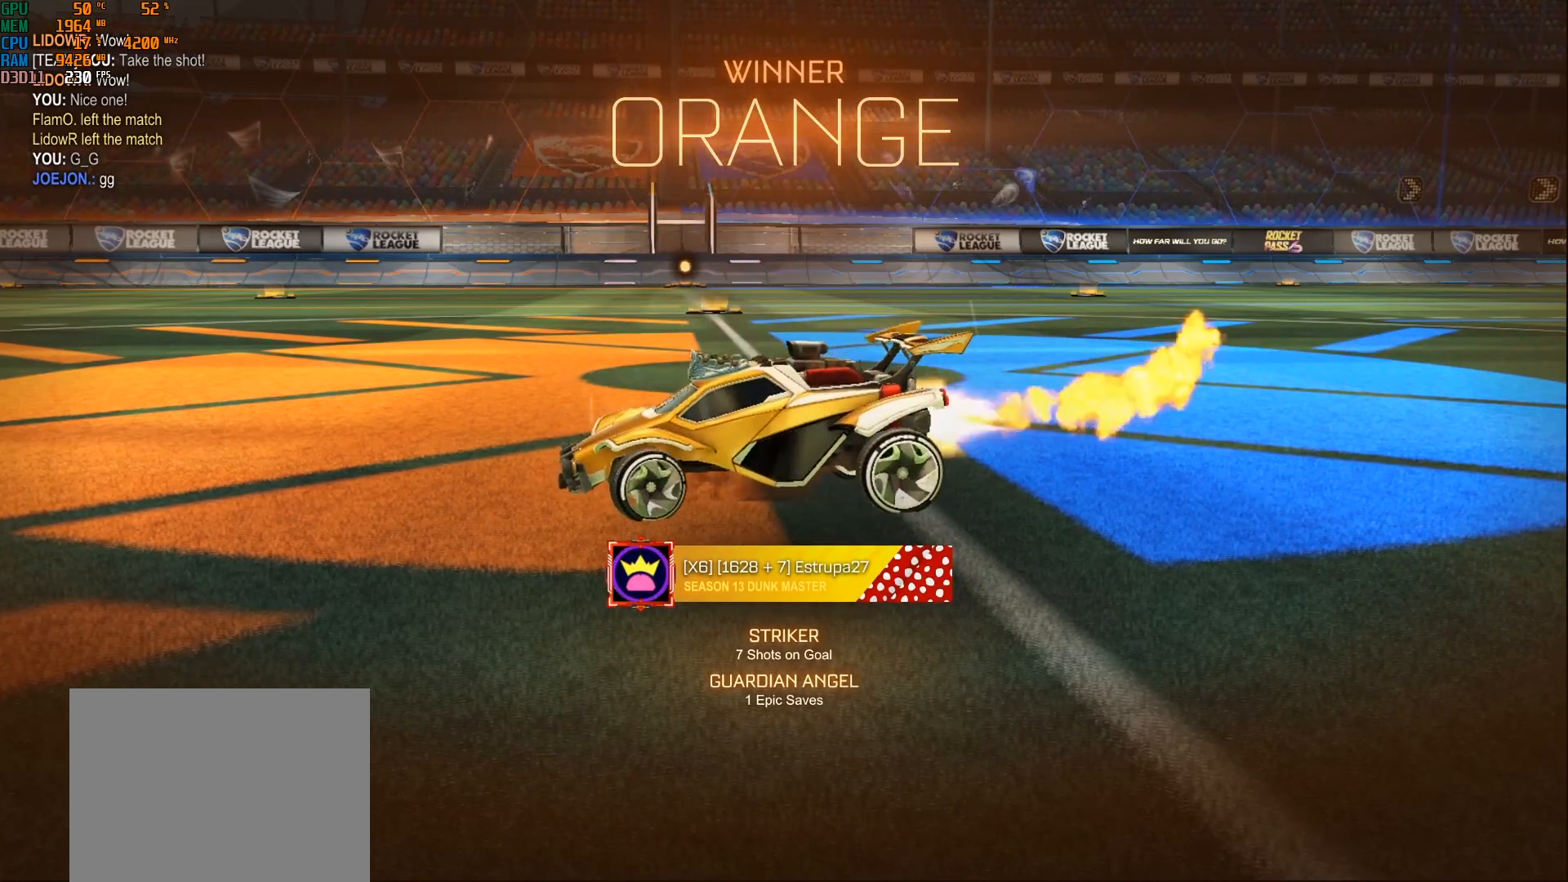
{"buttons": [], "left_stick": "center", "right_stick": "center", "events": [[17, "L1", "up"], [17, "left_stick", "center"], [83, "B", "up"]]}
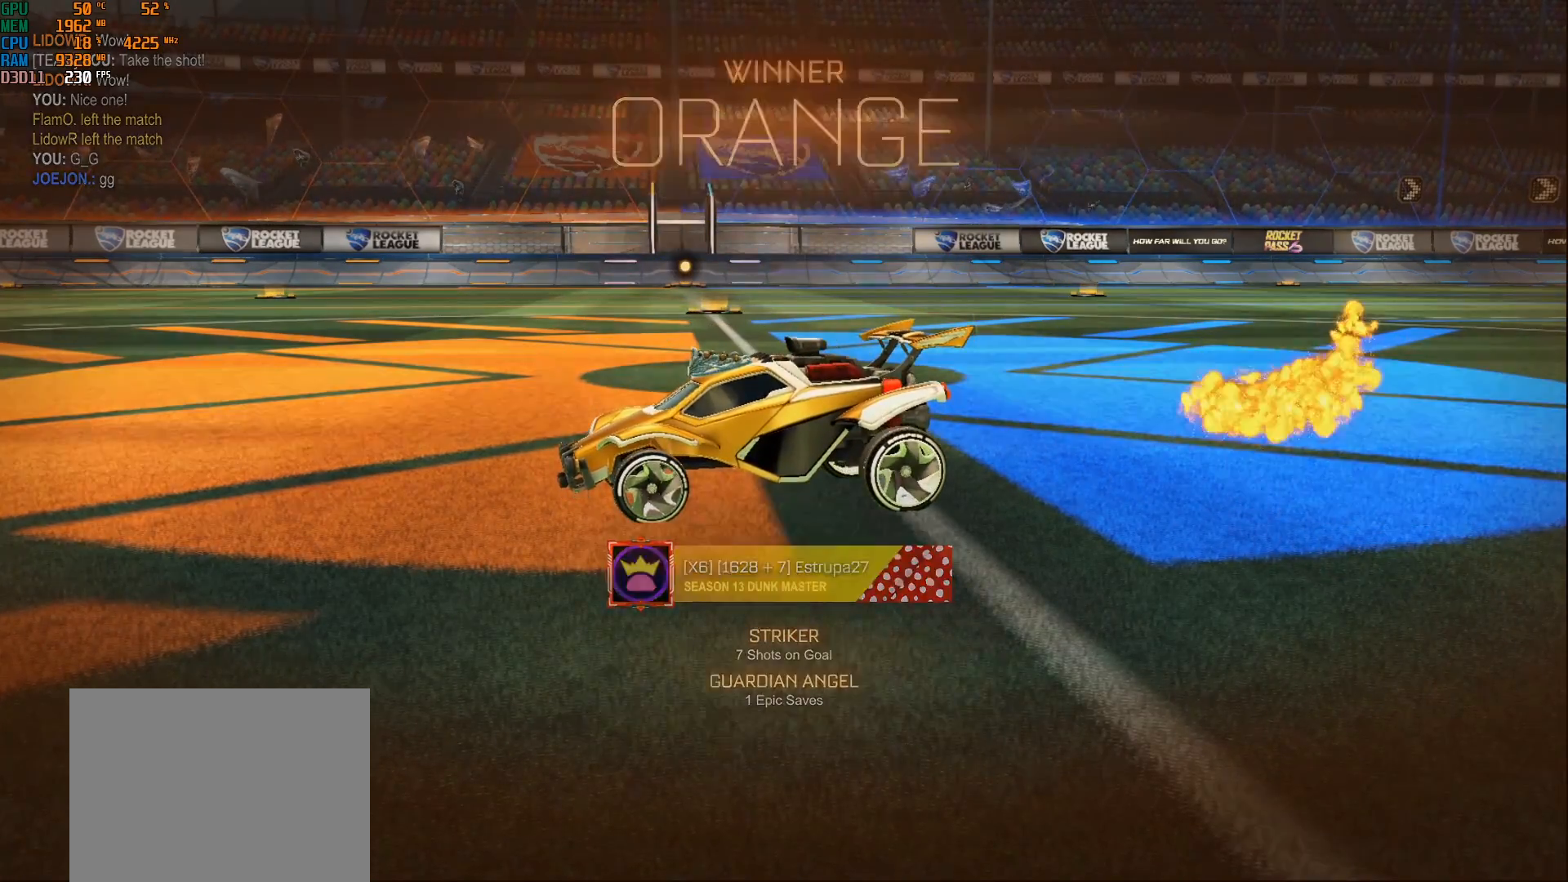
{"buttons": [], "left_stick": "center", "right_stick": "center", "events": []}
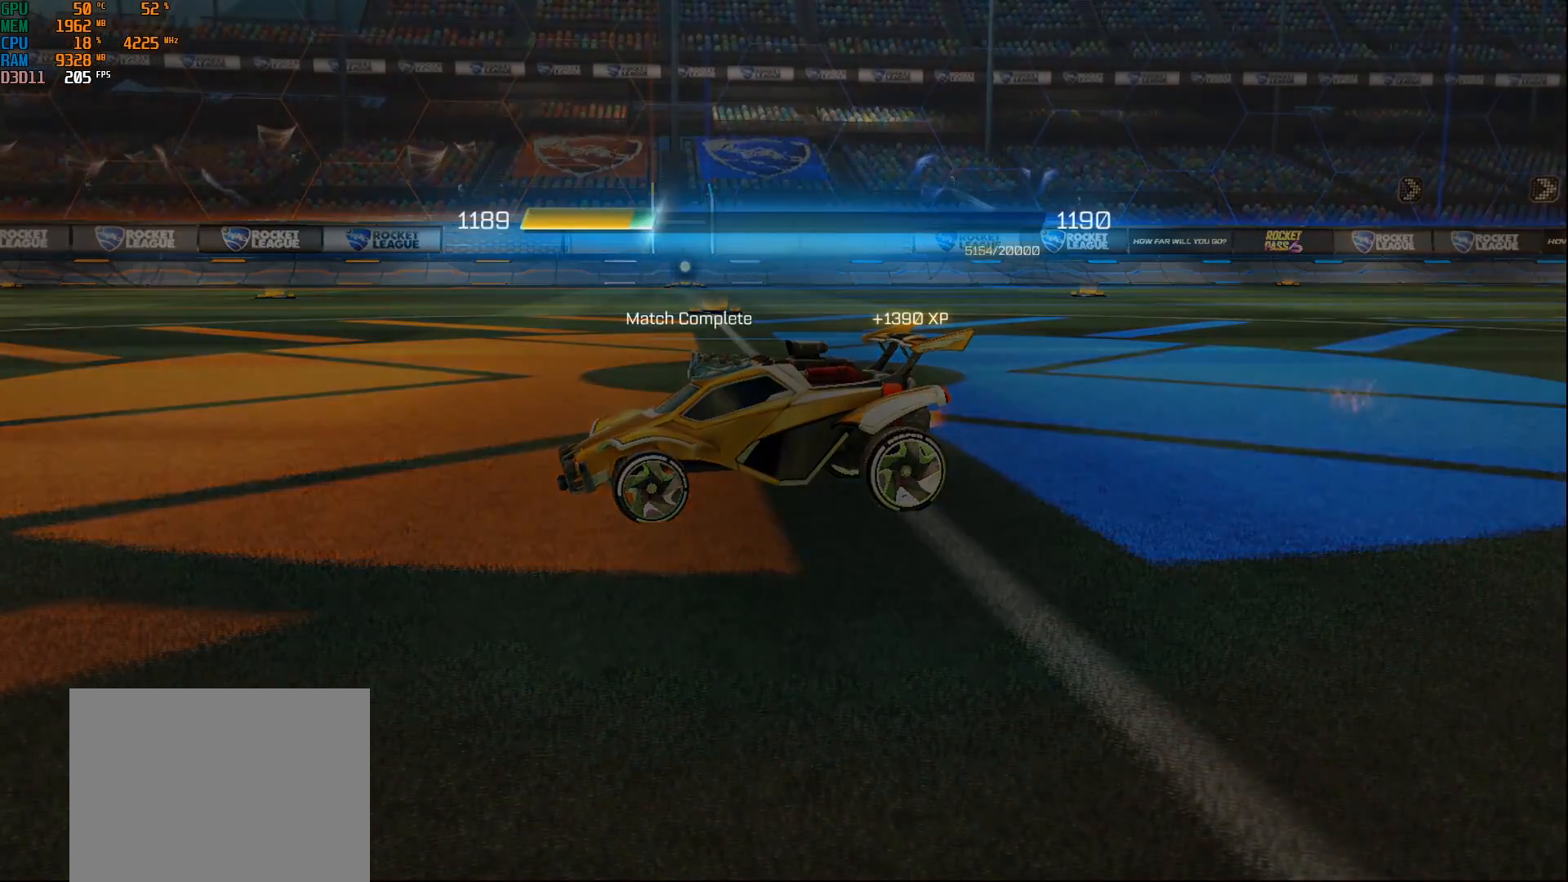
{"buttons": [], "left_stick": "center", "right_stick": "center", "events": []}
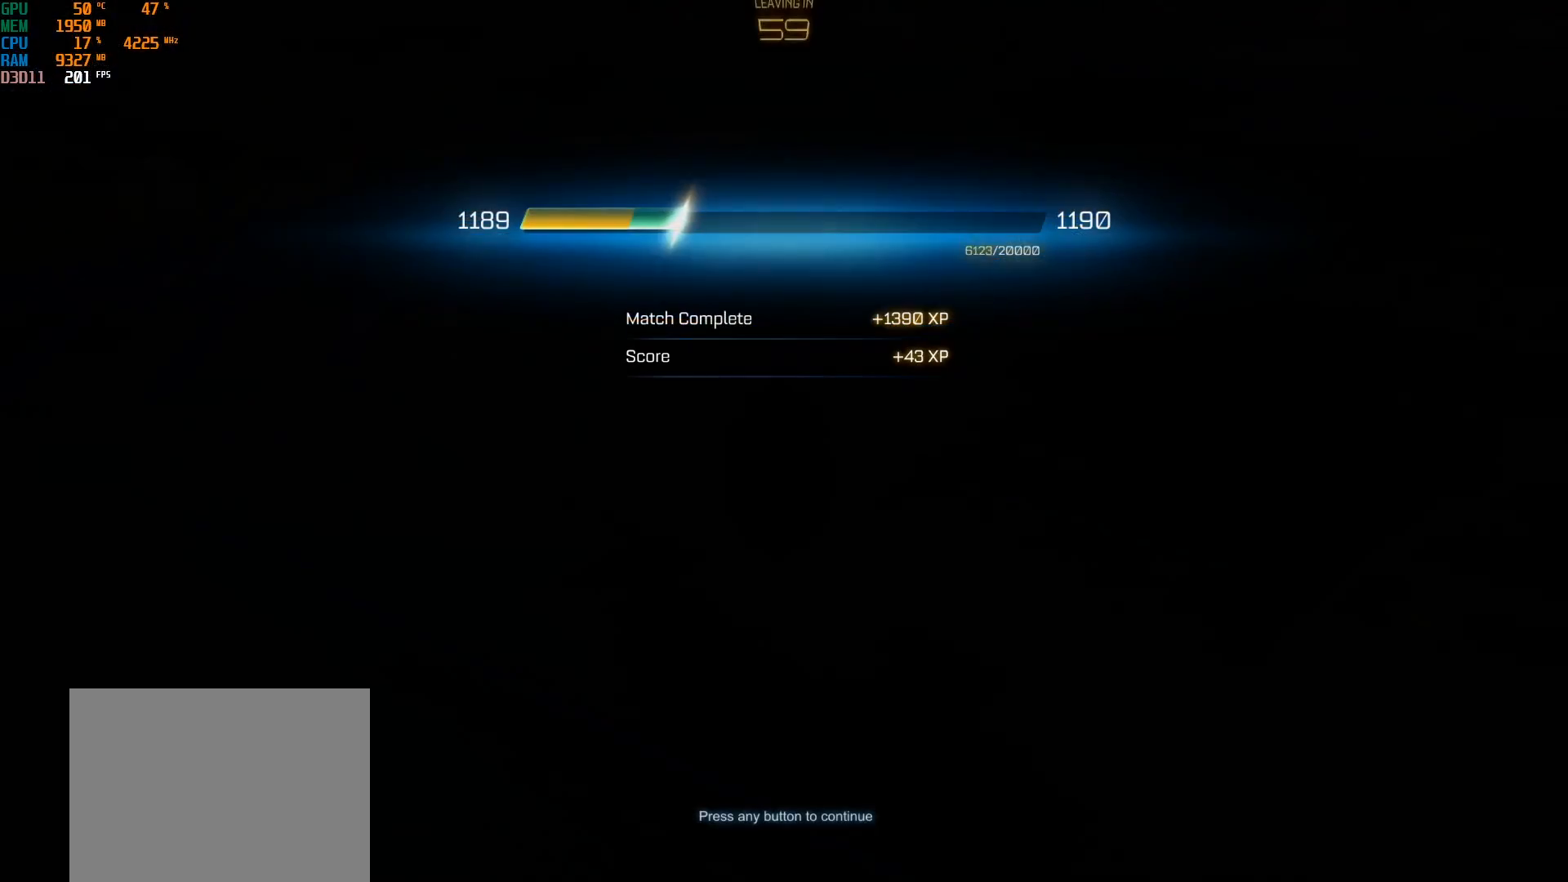
{"buttons": [], "left_stick": "center", "right_stick": "center", "events": []}
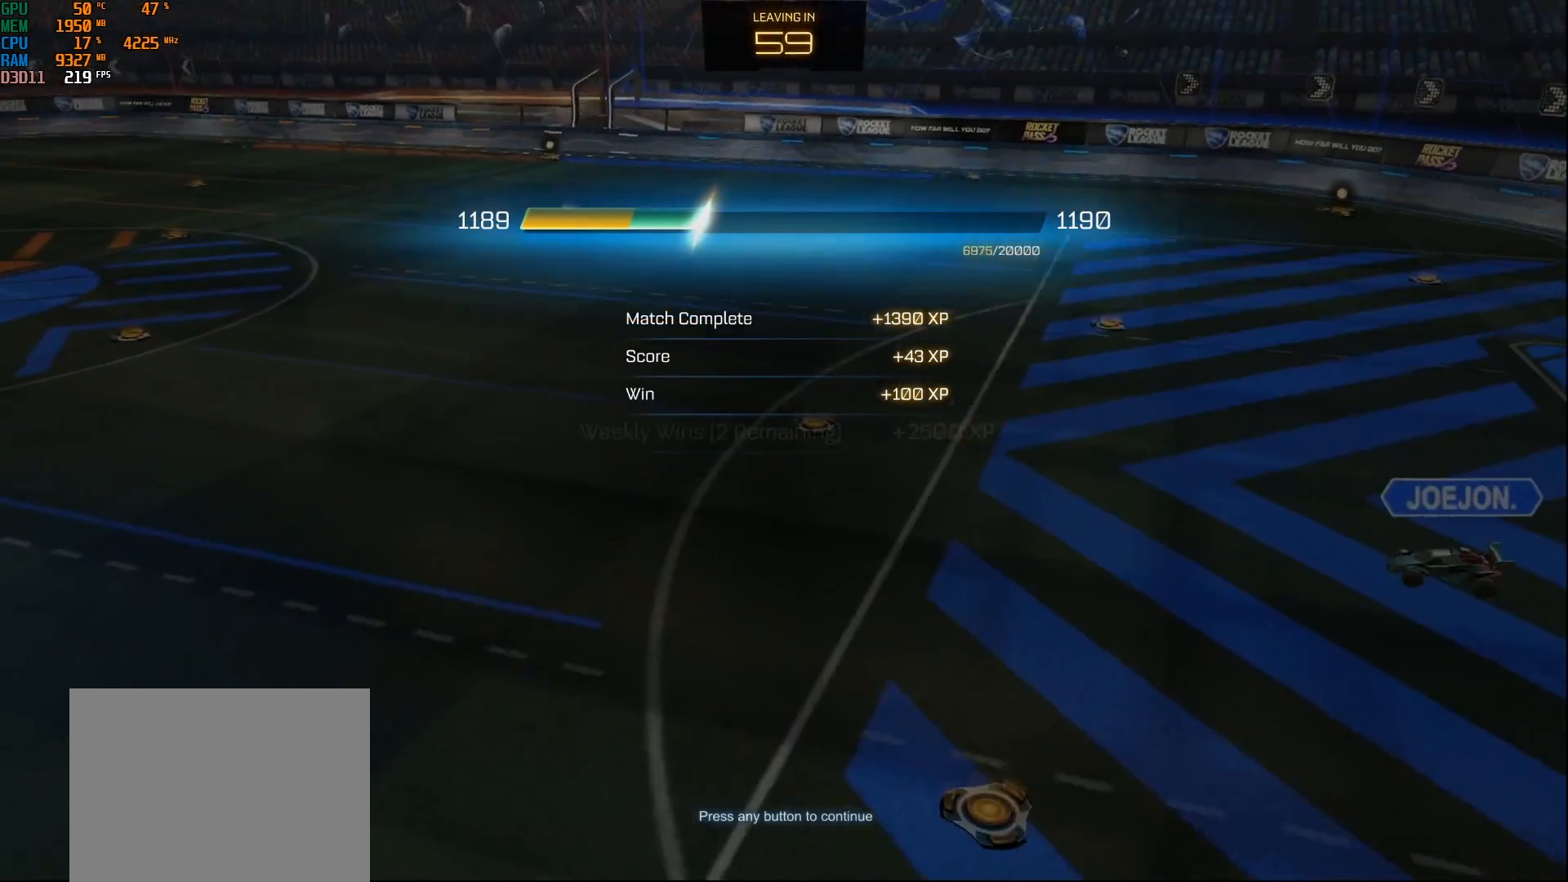
{"buttons": [], "left_stick": "center", "right_stick": "center", "events": []}
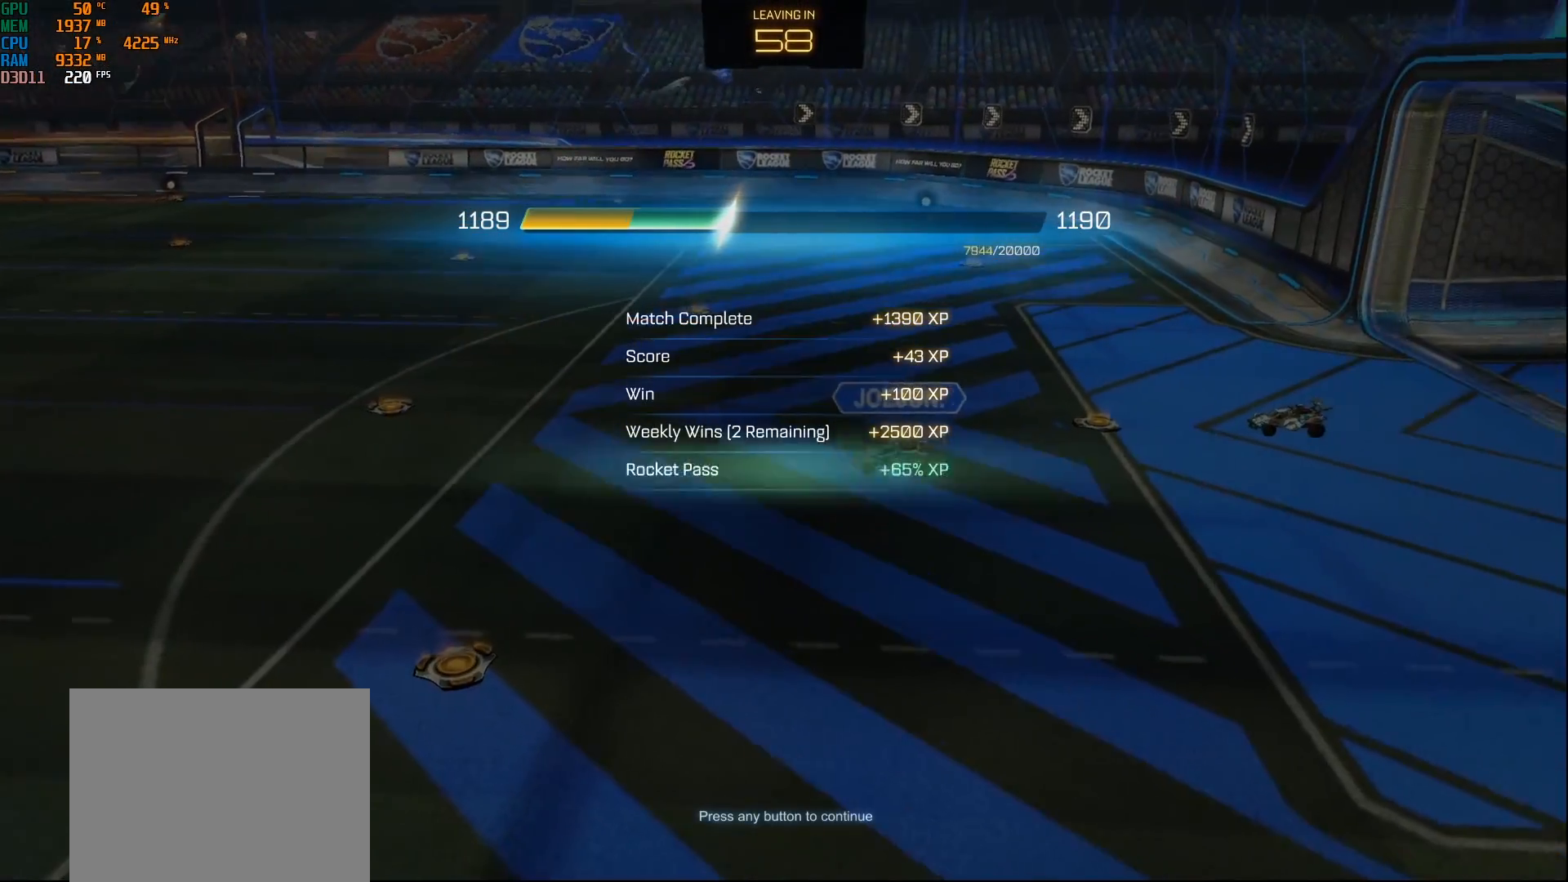
{"buttons": ["B"], "left_stick": "center", "right_stick": "center", "events": [[450, "B", "down"]]}
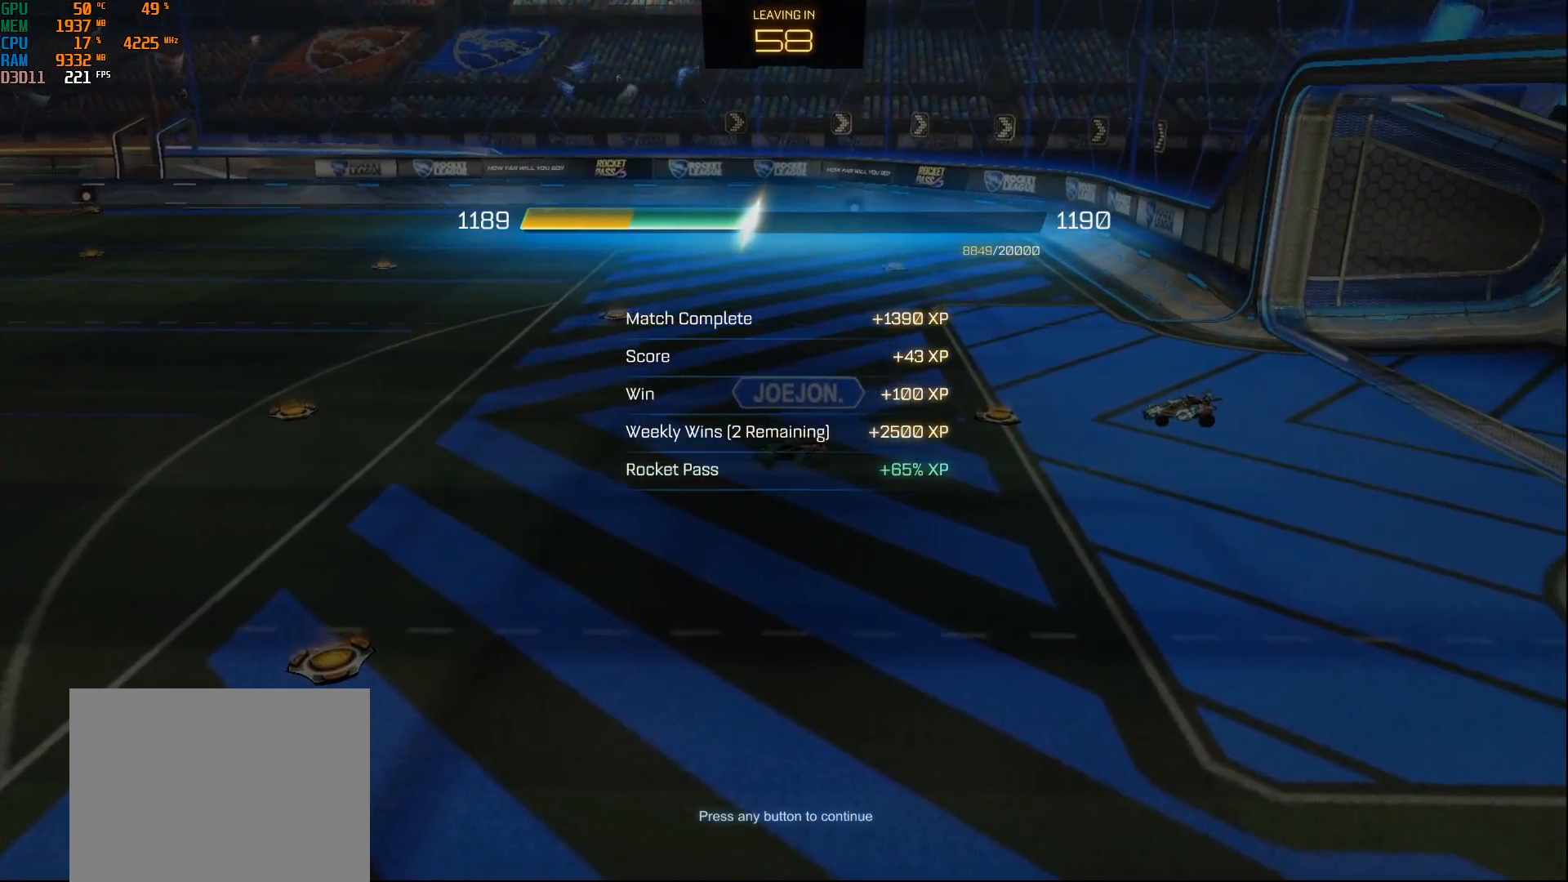
{"buttons": [], "left_stick": "center", "right_stick": "center", "events": [[150, "B", "up"]]}
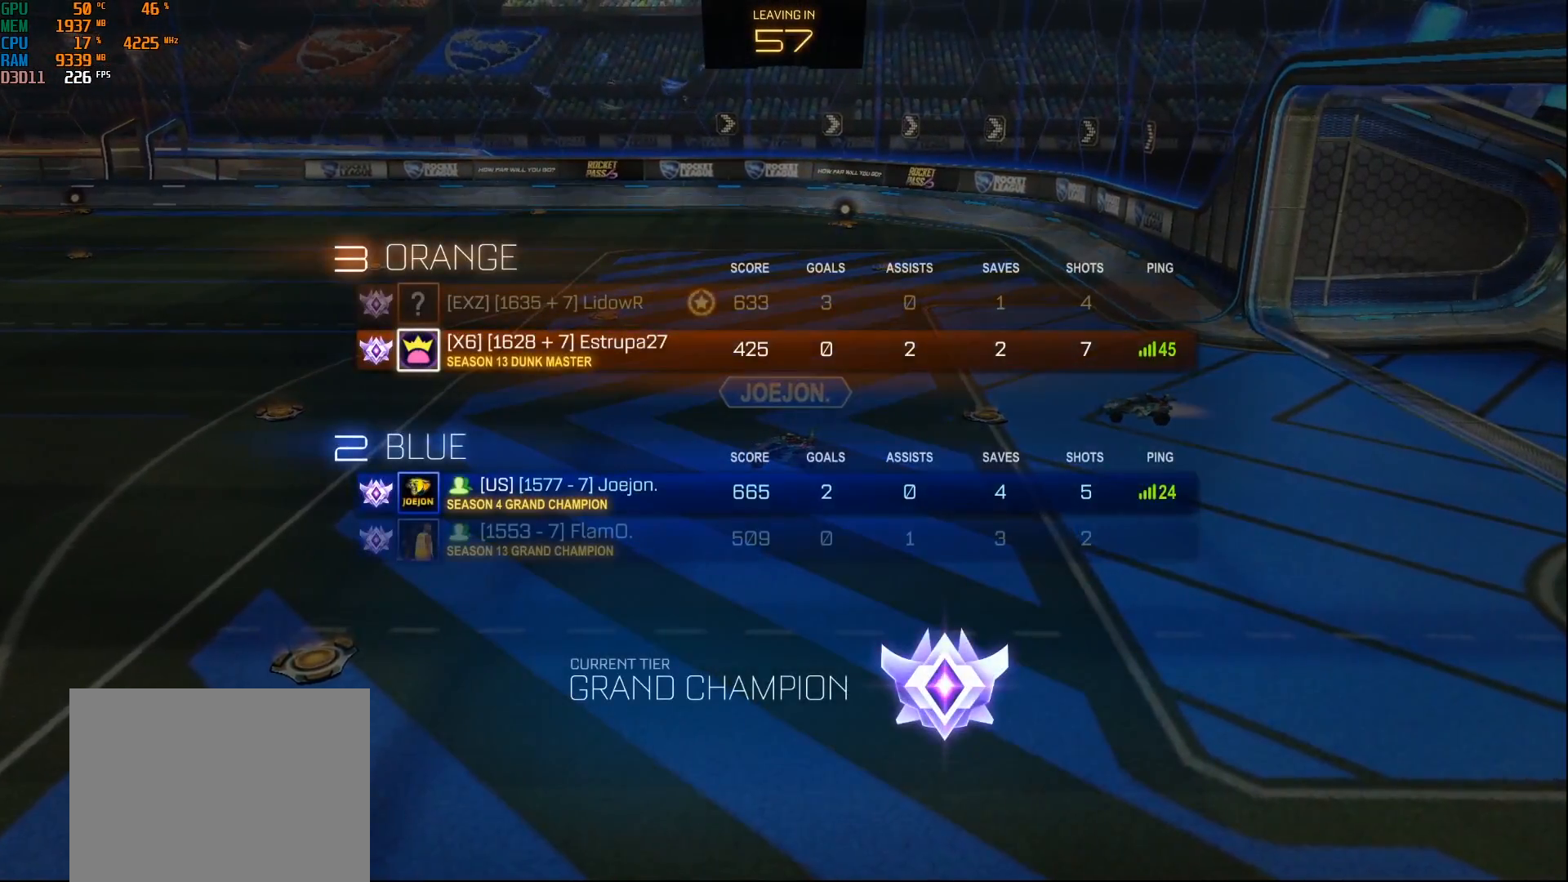
{"buttons": [], "left_stick": "center", "right_stick": "center", "events": []}
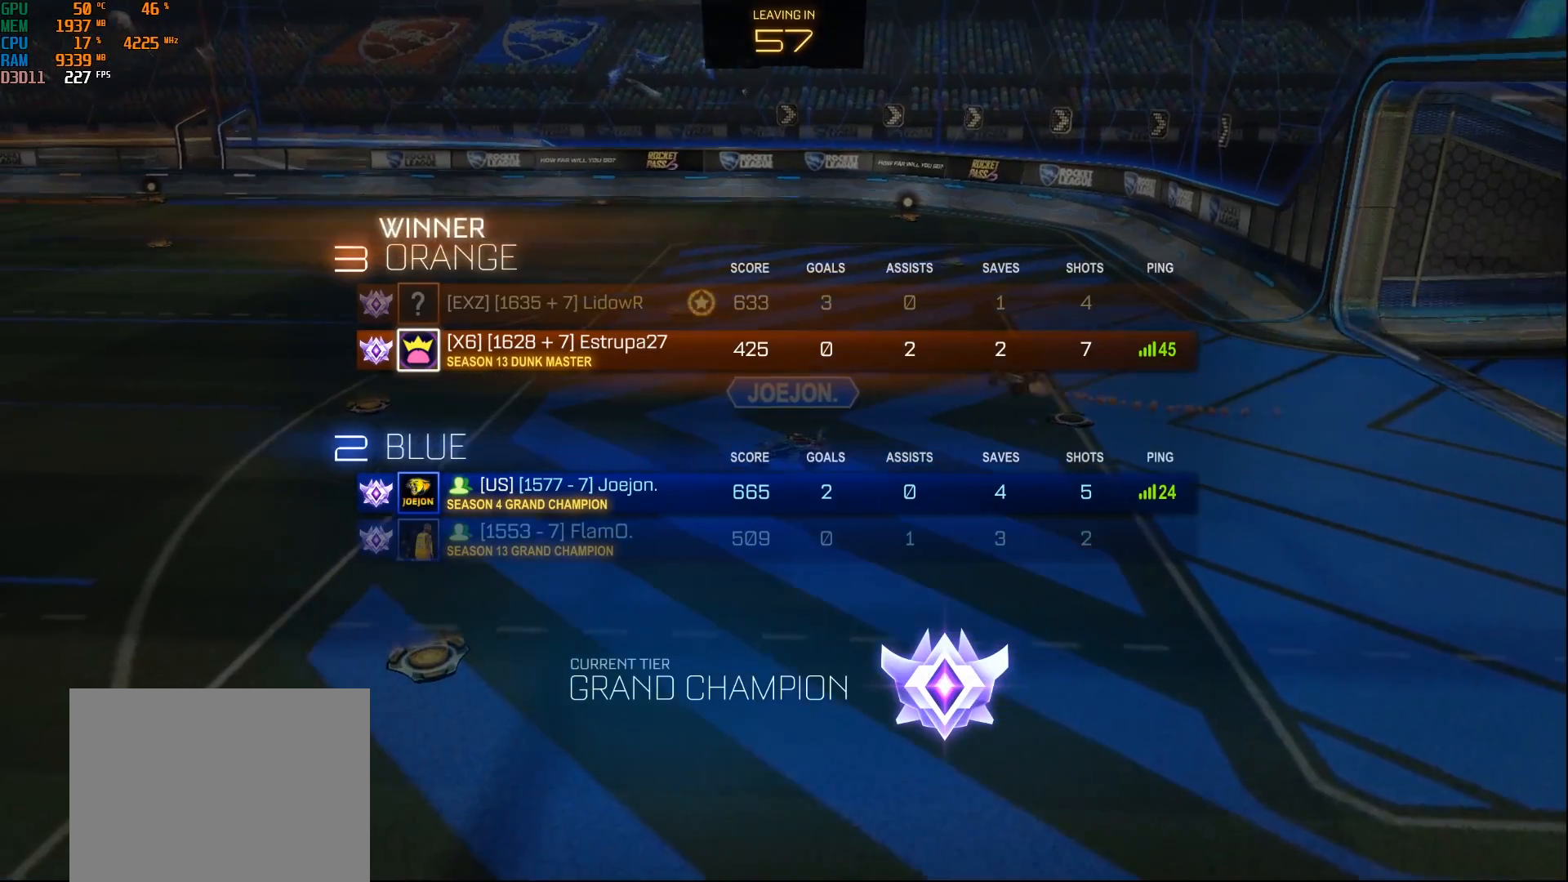
{"buttons": [], "left_stick": "center", "right_stick": "center", "events": []}
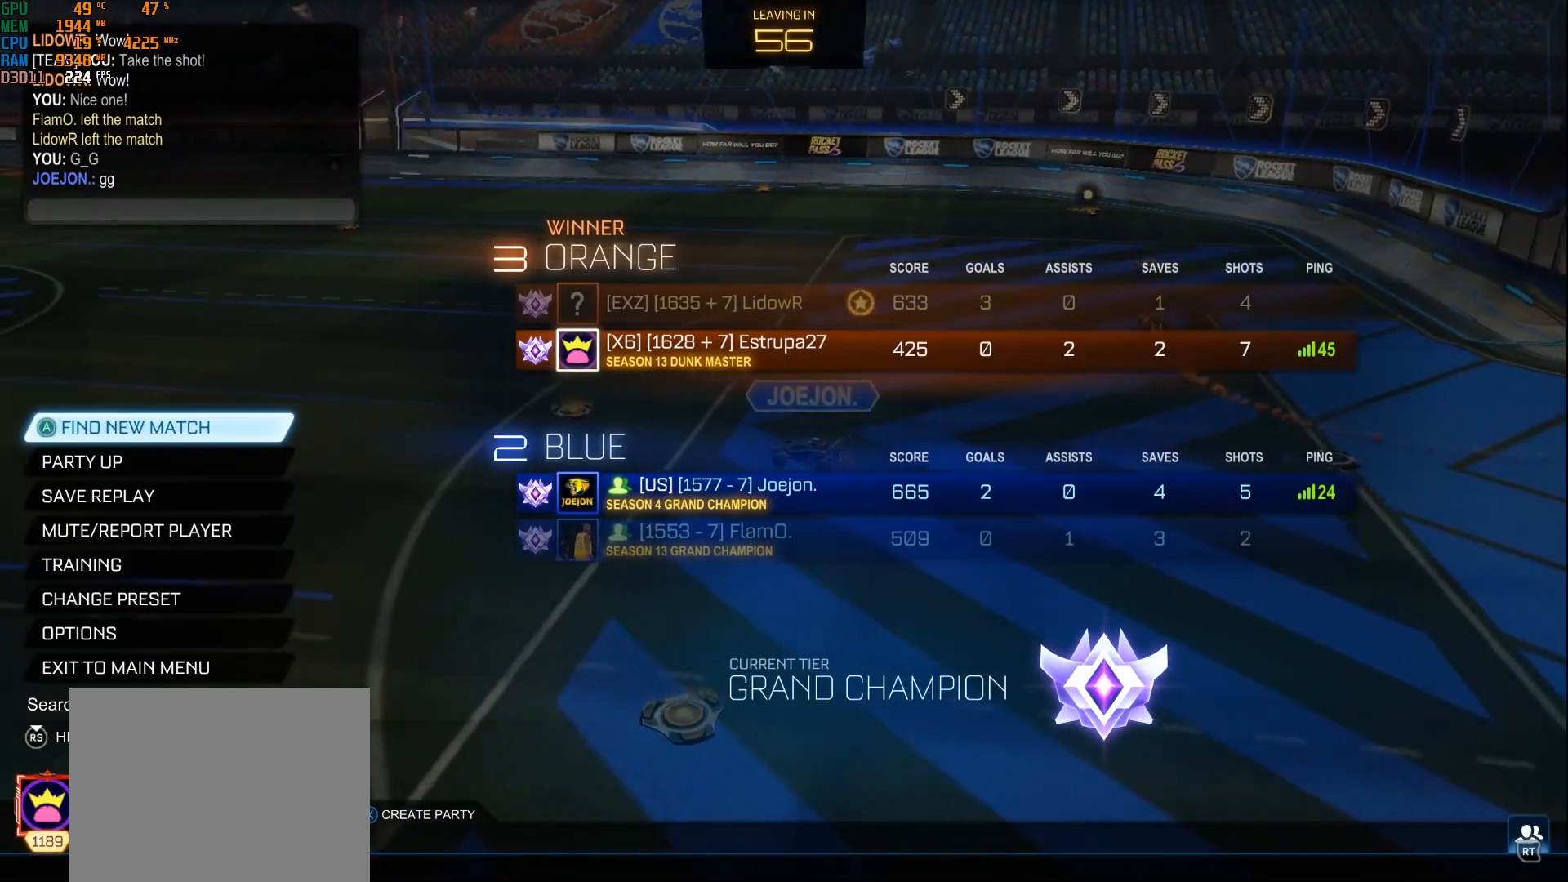
{"buttons": [], "left_stick": "center", "right_stick": "center", "events": []}
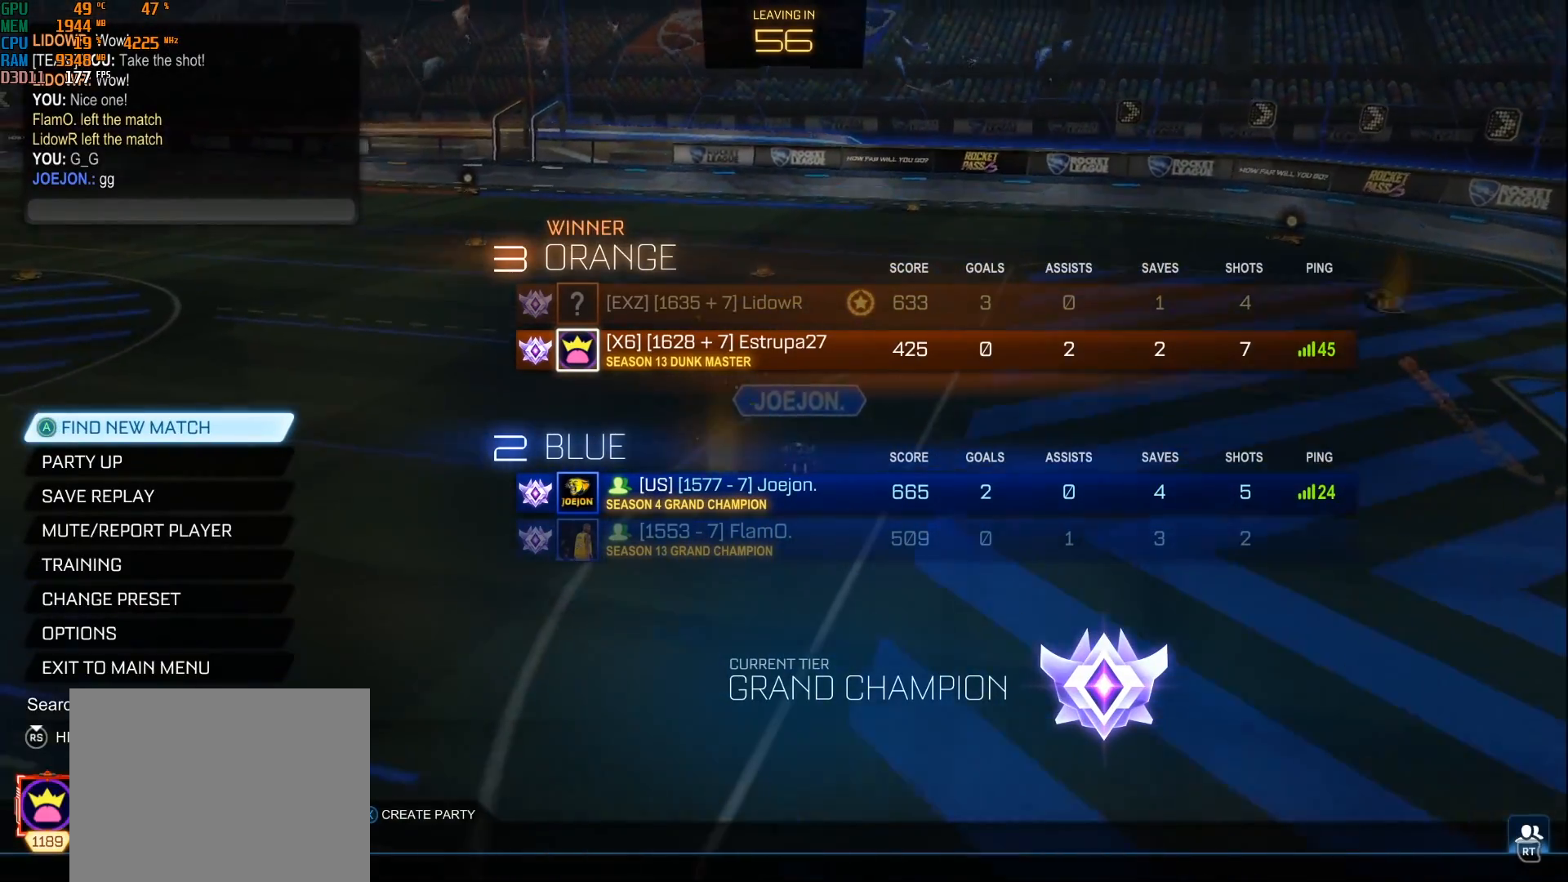
{"buttons": [], "left_stick": "center", "right_stick": "center", "events": []}
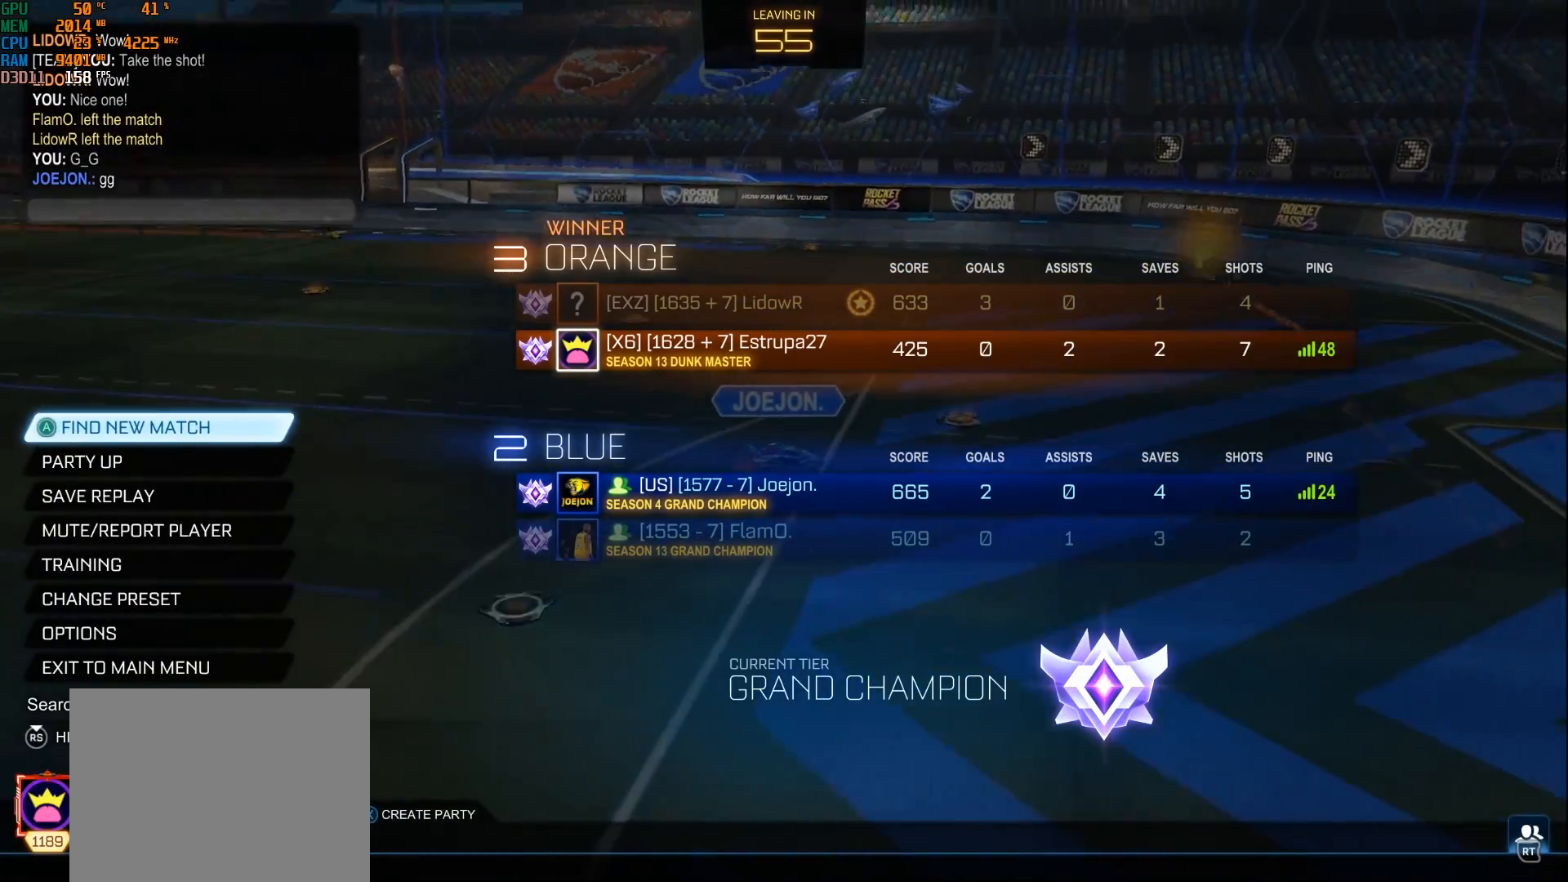
{"buttons": ["A"], "left_stick": "center", "right_stick": "center", "events": [[383, "A", "down"]]}
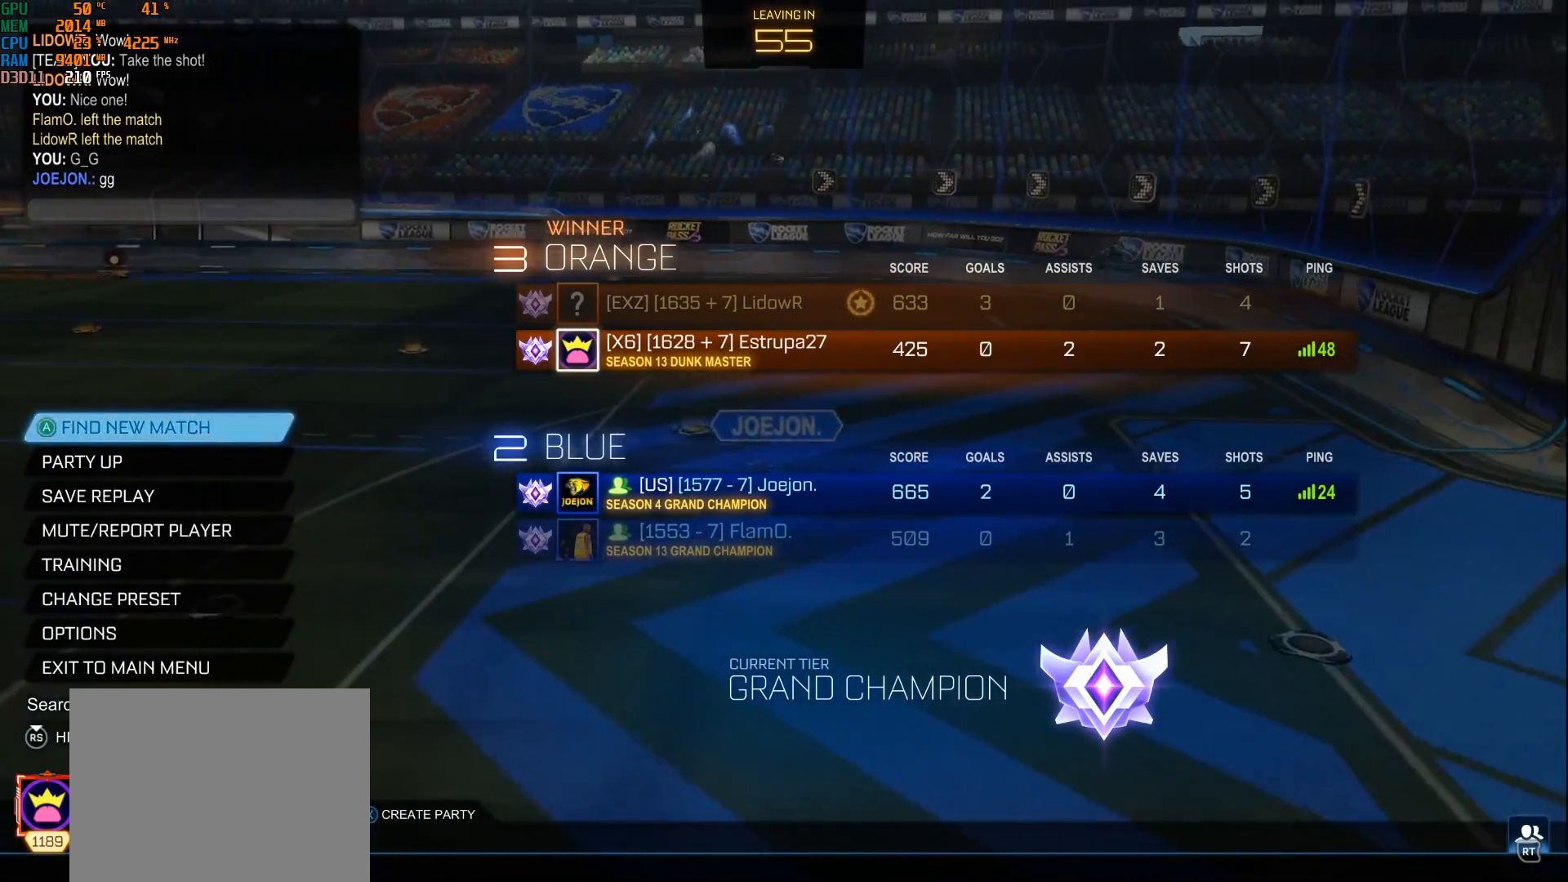
{"buttons": [], "left_stick": "center", "right_stick": "center", "events": [[100, "A", "up"]]}
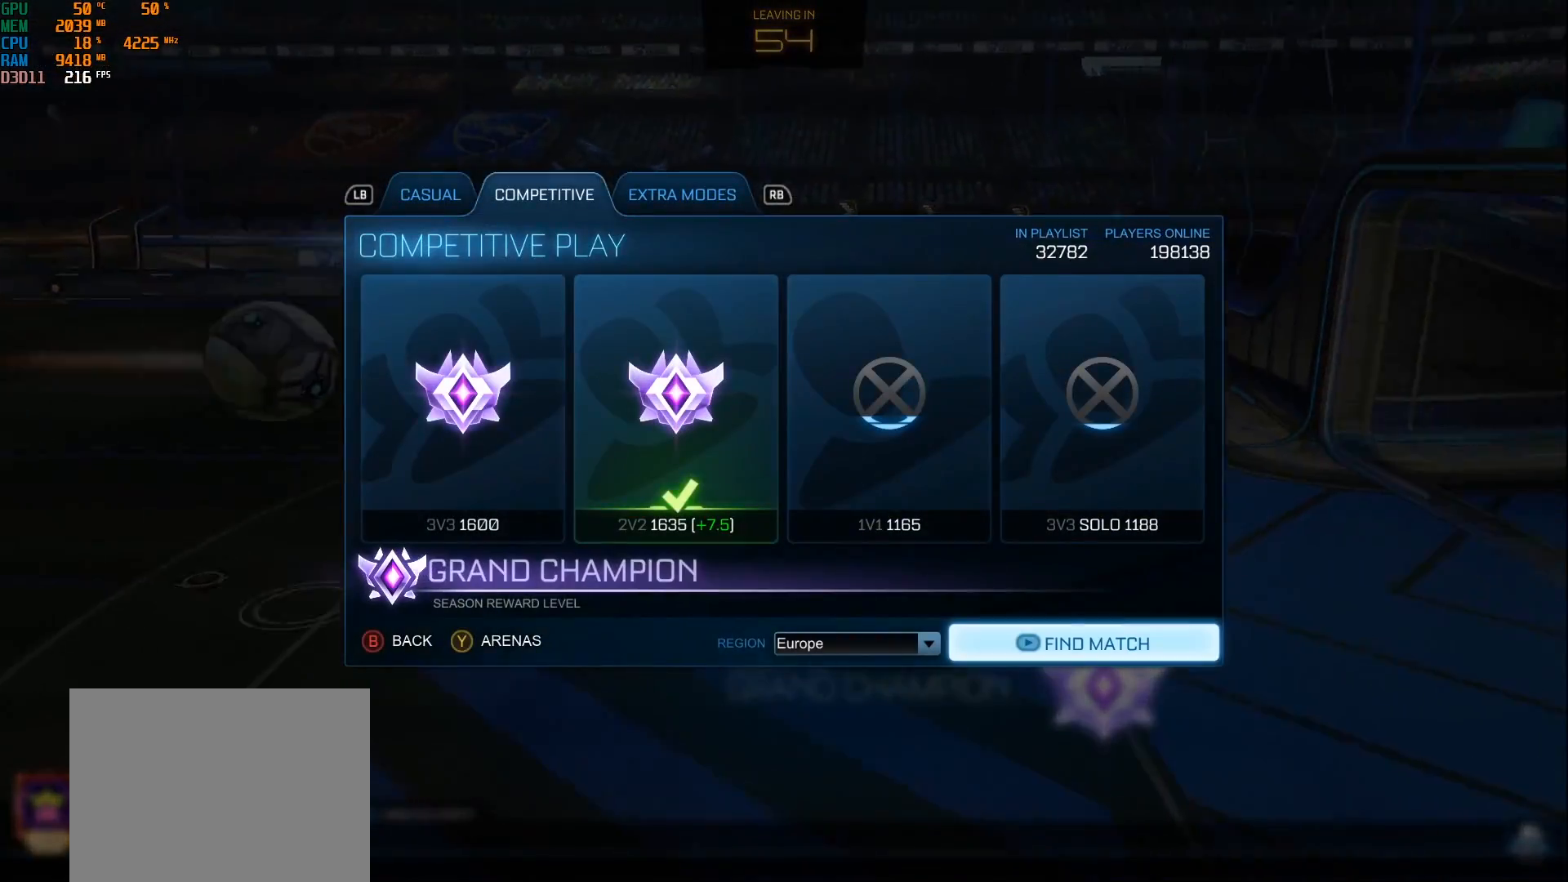
{"buttons": [], "left_stick": "center", "right_stick": "center", "events": []}
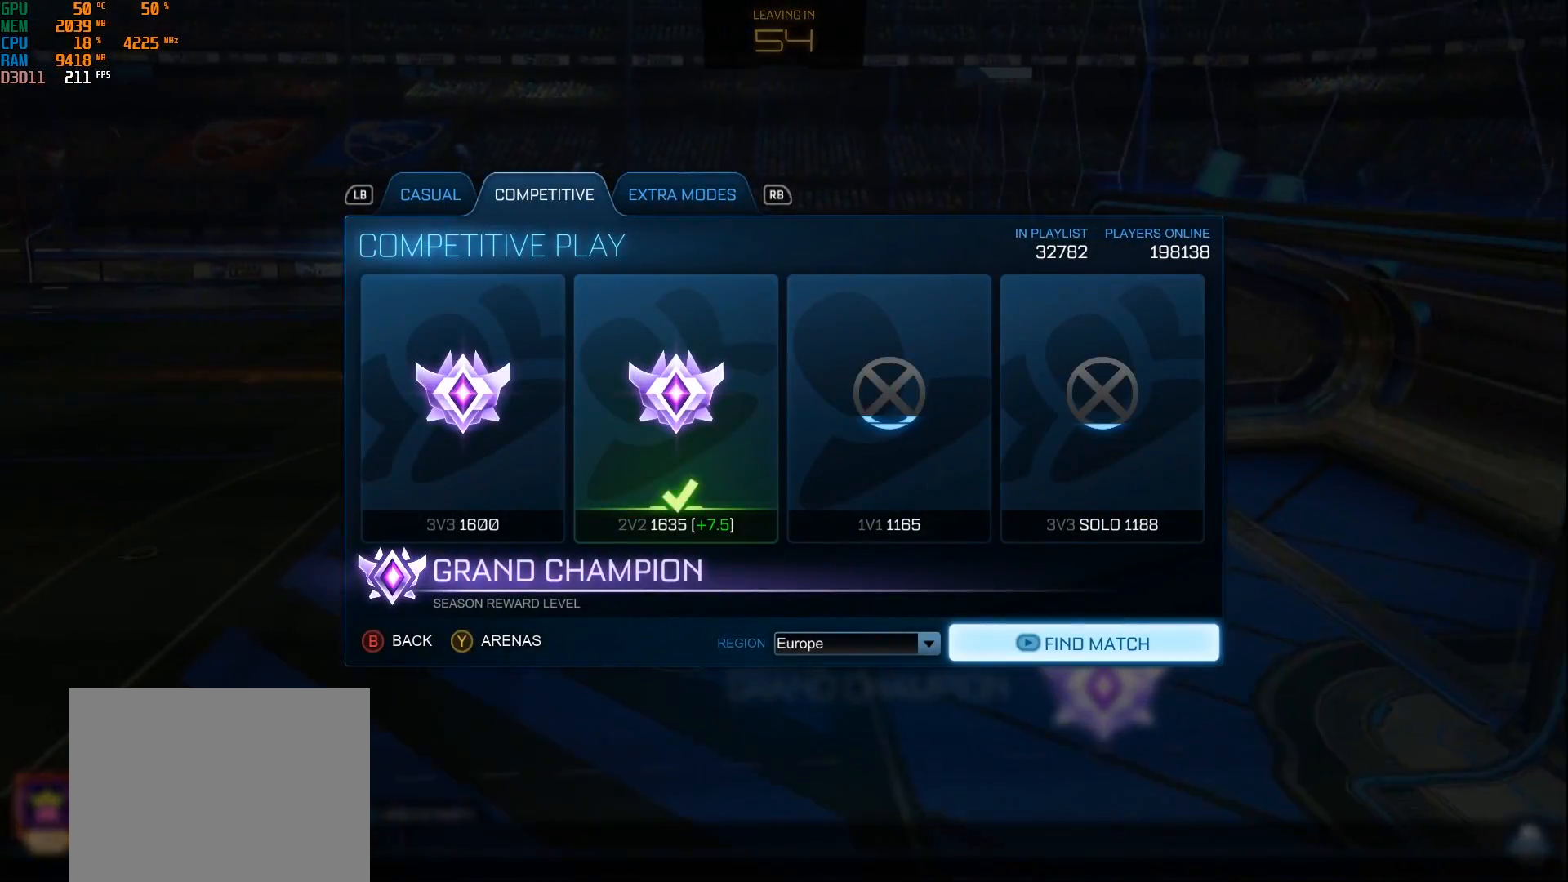
{"buttons": [], "left_stick": "center", "right_stick": "center", "events": []}
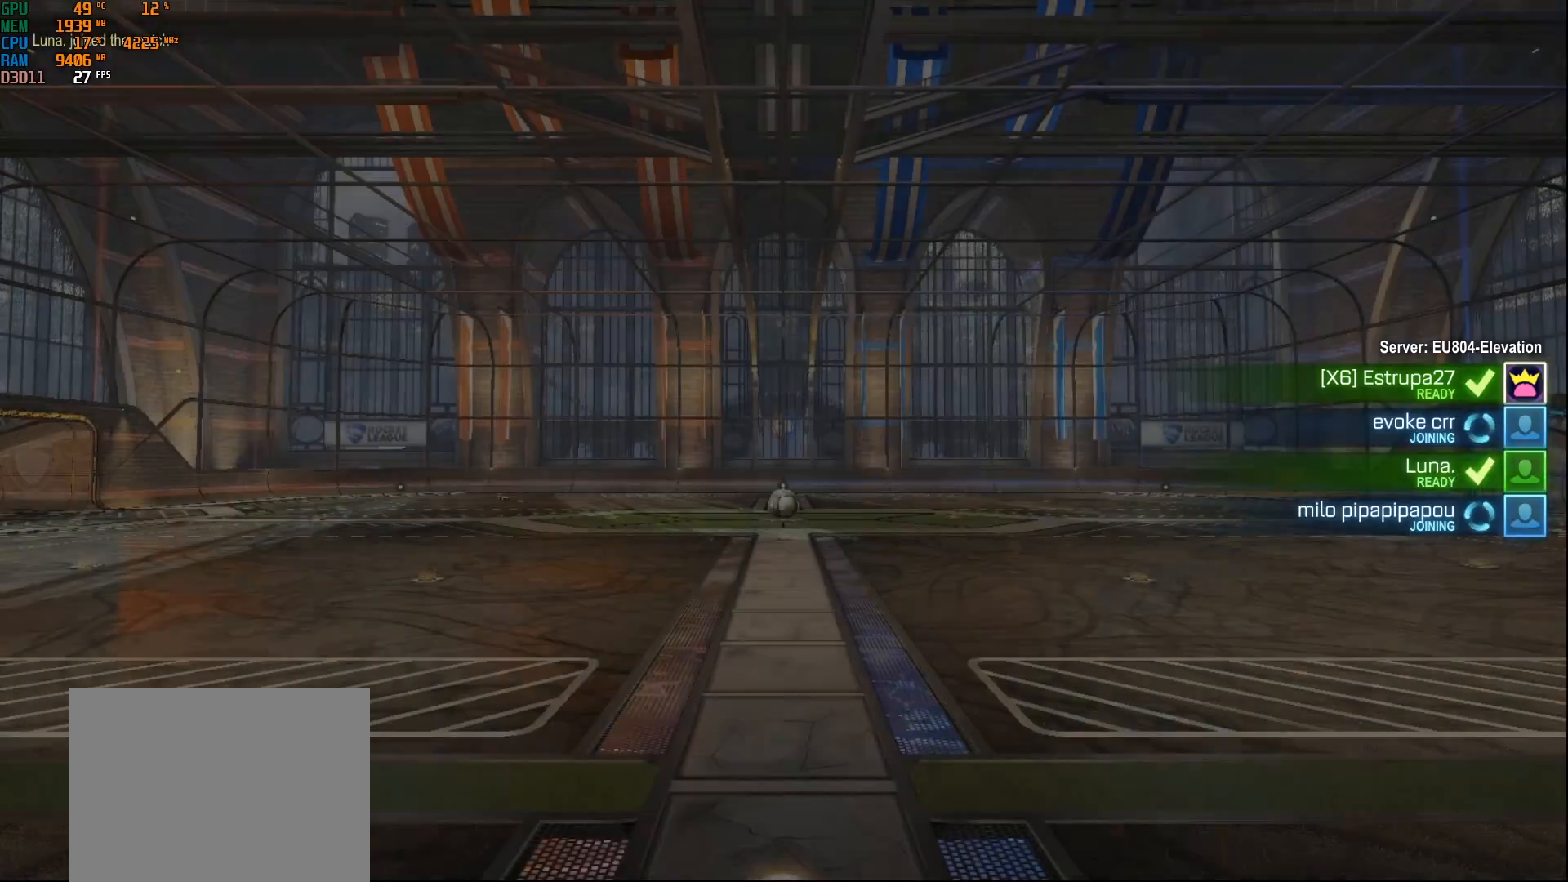
{"buttons": [], "left_stick": "center", "right_stick": "center", "events": []}
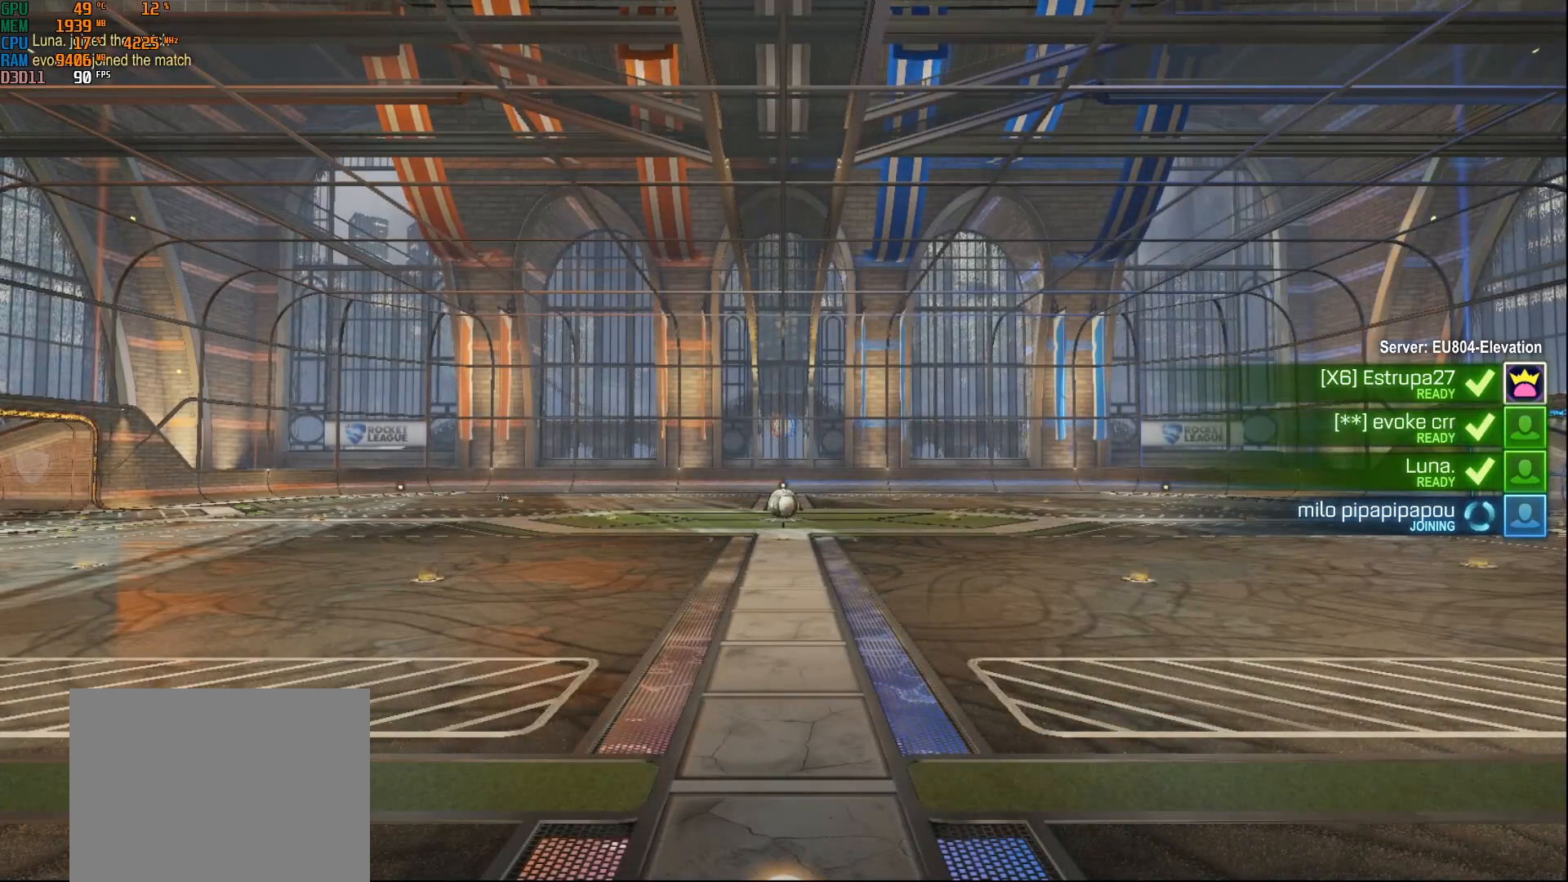
{"buttons": [], "left_stick": "center", "right_stick": "center", "events": []}
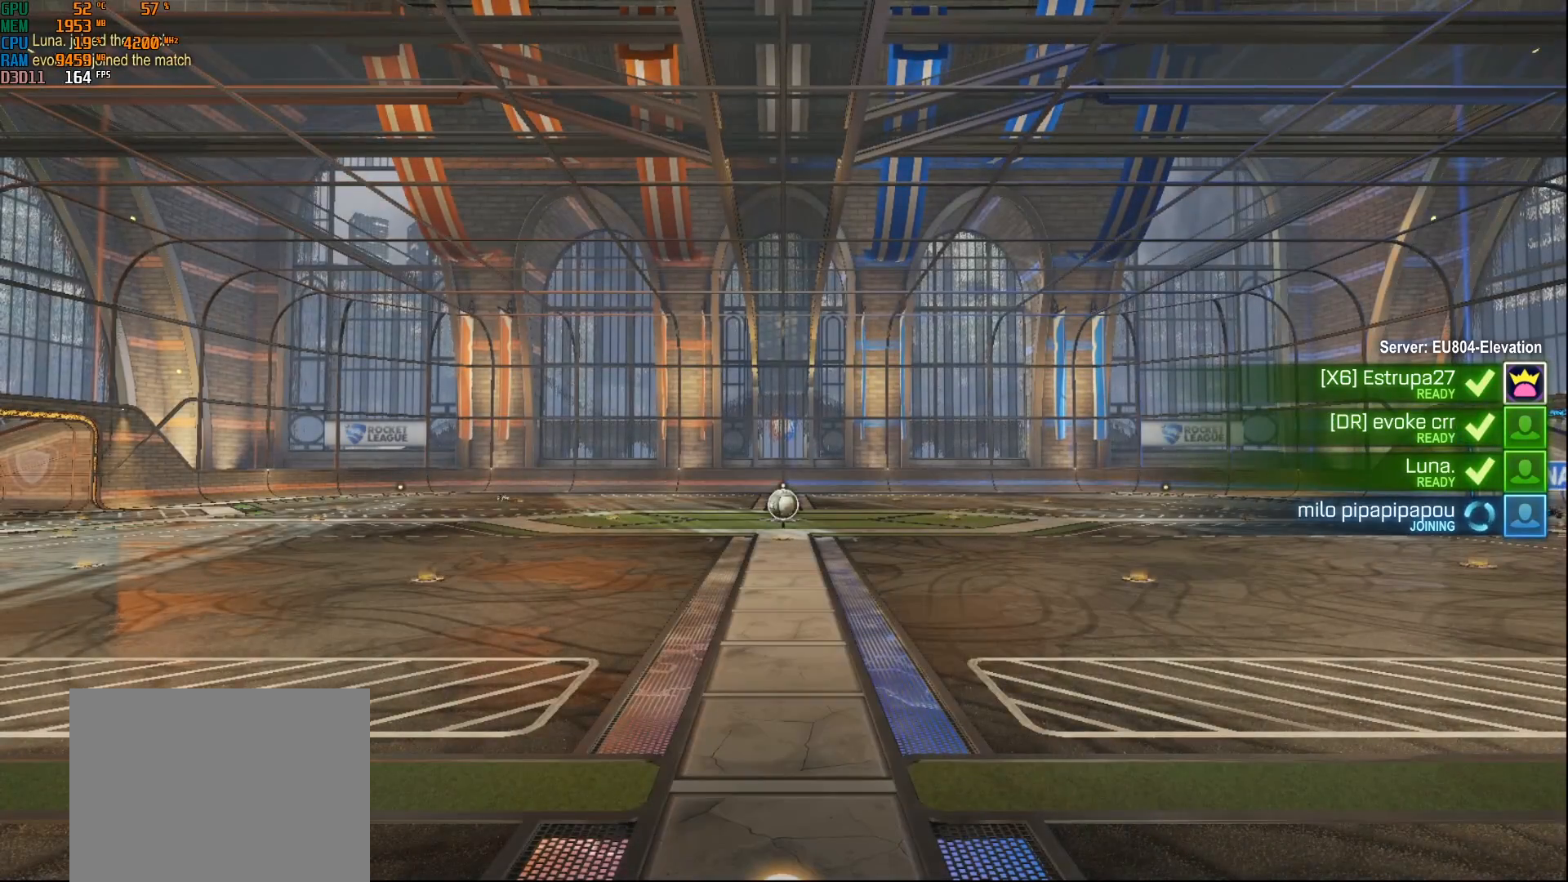
{"buttons": [], "left_stick": "center", "right_stick": "center", "events": []}
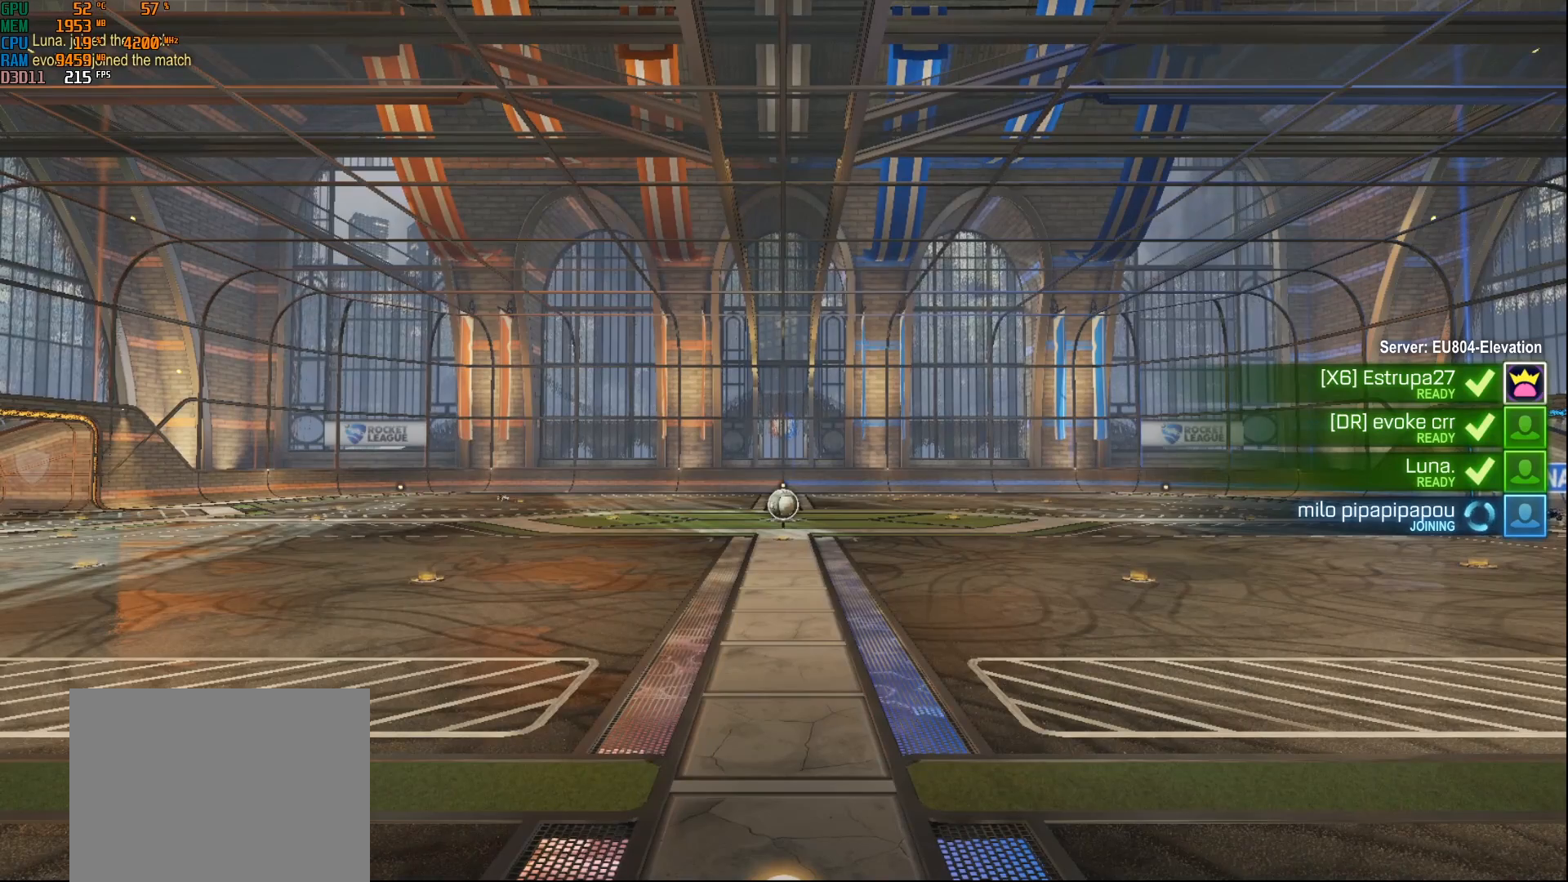
{"buttons": [], "left_stick": "center", "right_stick": "center", "events": [[183, "R2", "down"], [250, "SELECT", "down"], [317, "R2", "up"], [367, "SELECT", "up"]]}
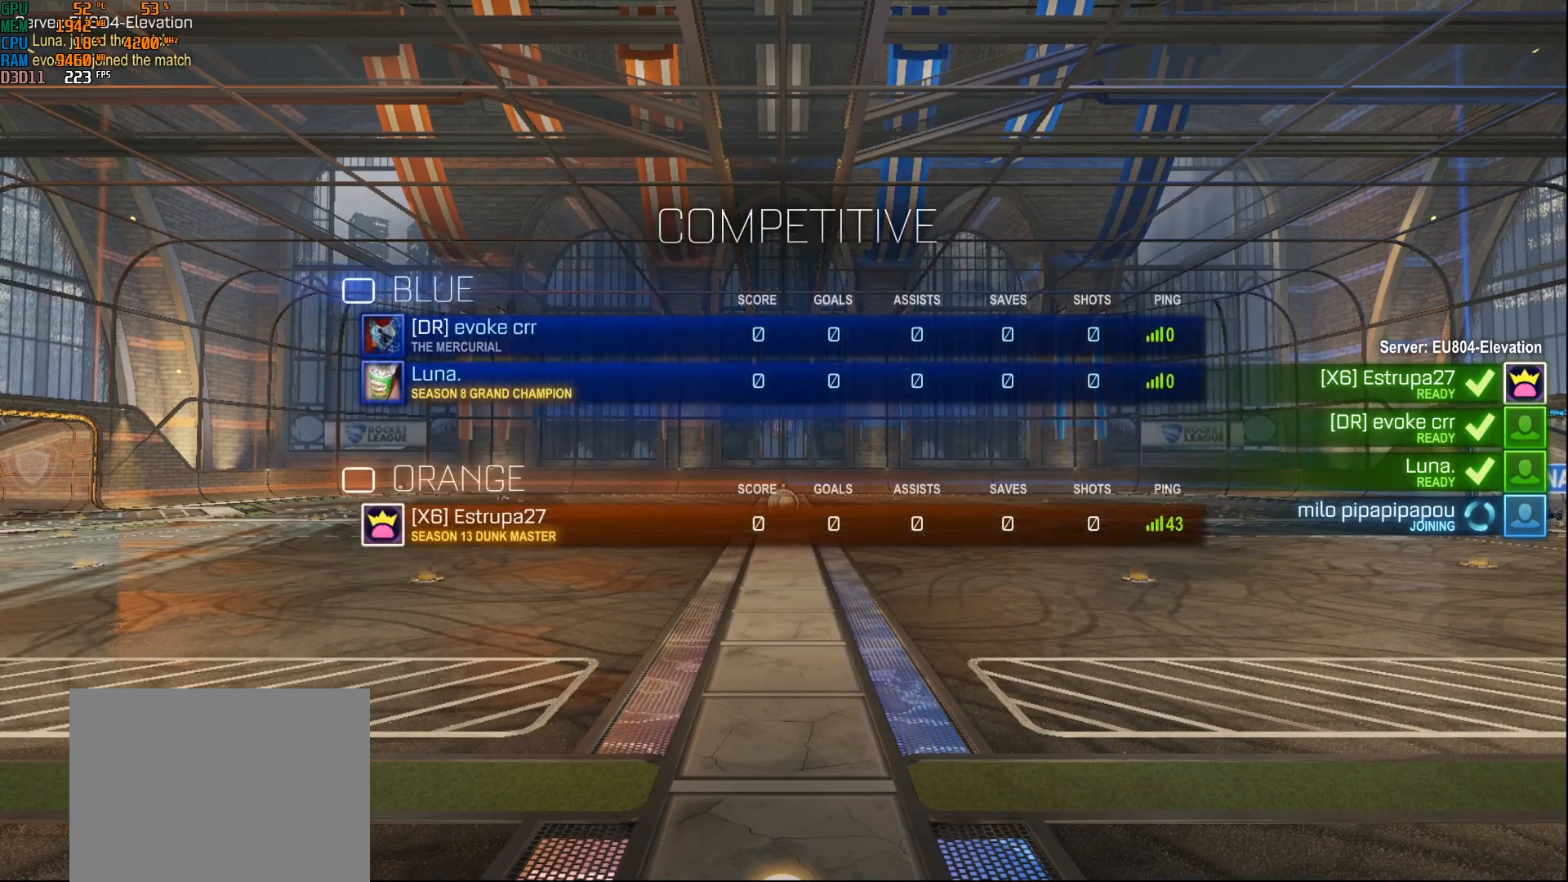
{"buttons": [], "left_stick": "center", "right_stick": "center", "events": []}
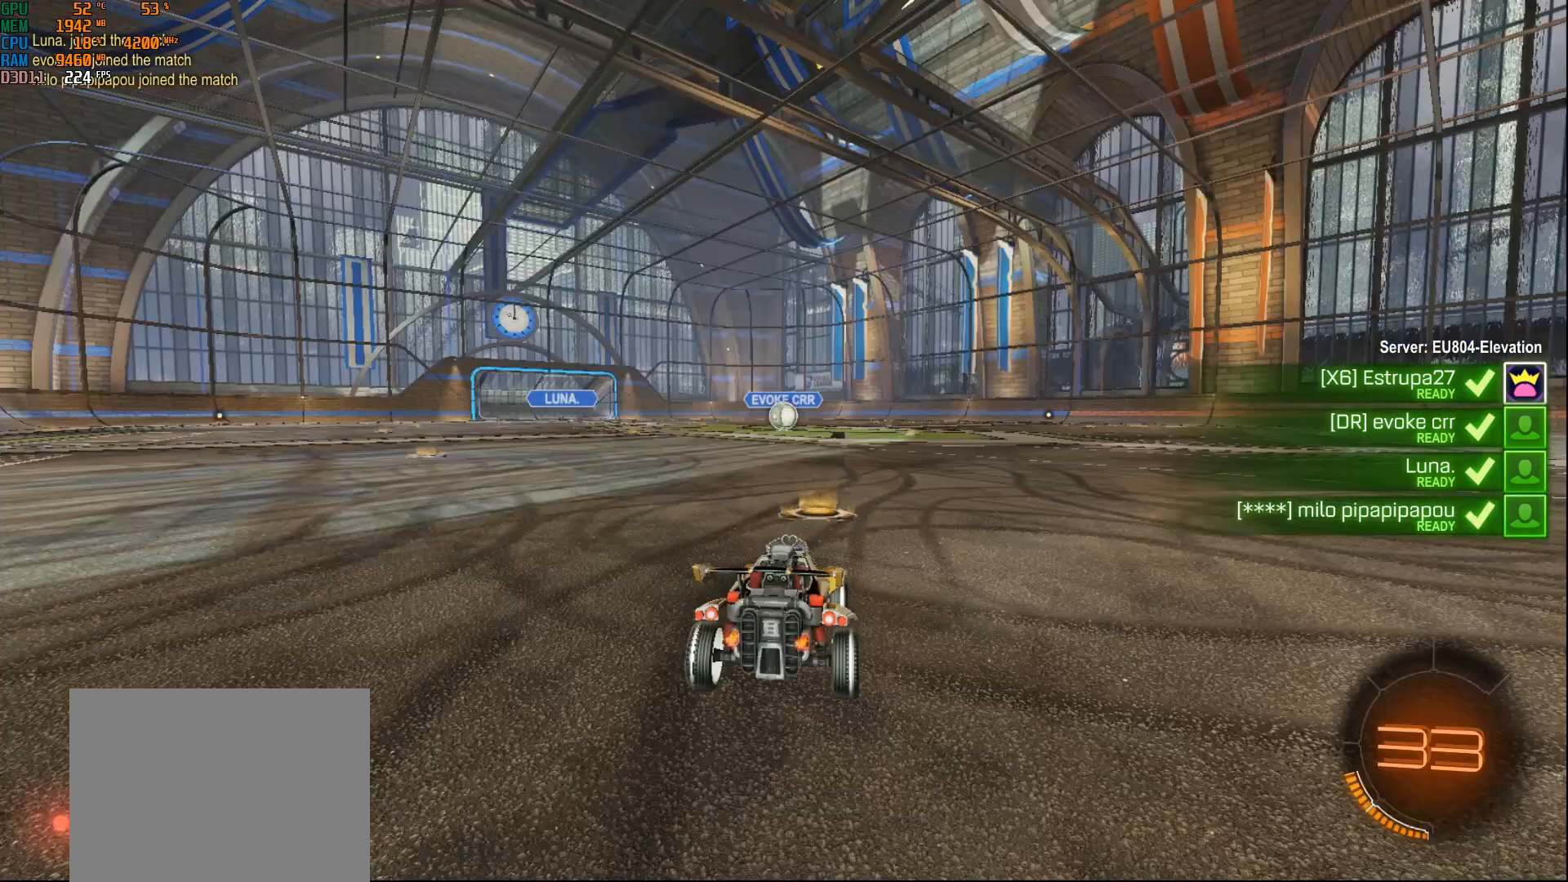
{"buttons": ["B", "SELECT"], "left_stick": "center", "right_stick": "center", "events": [[367, "SELECT", "down"], [467, "B", "down"]]}
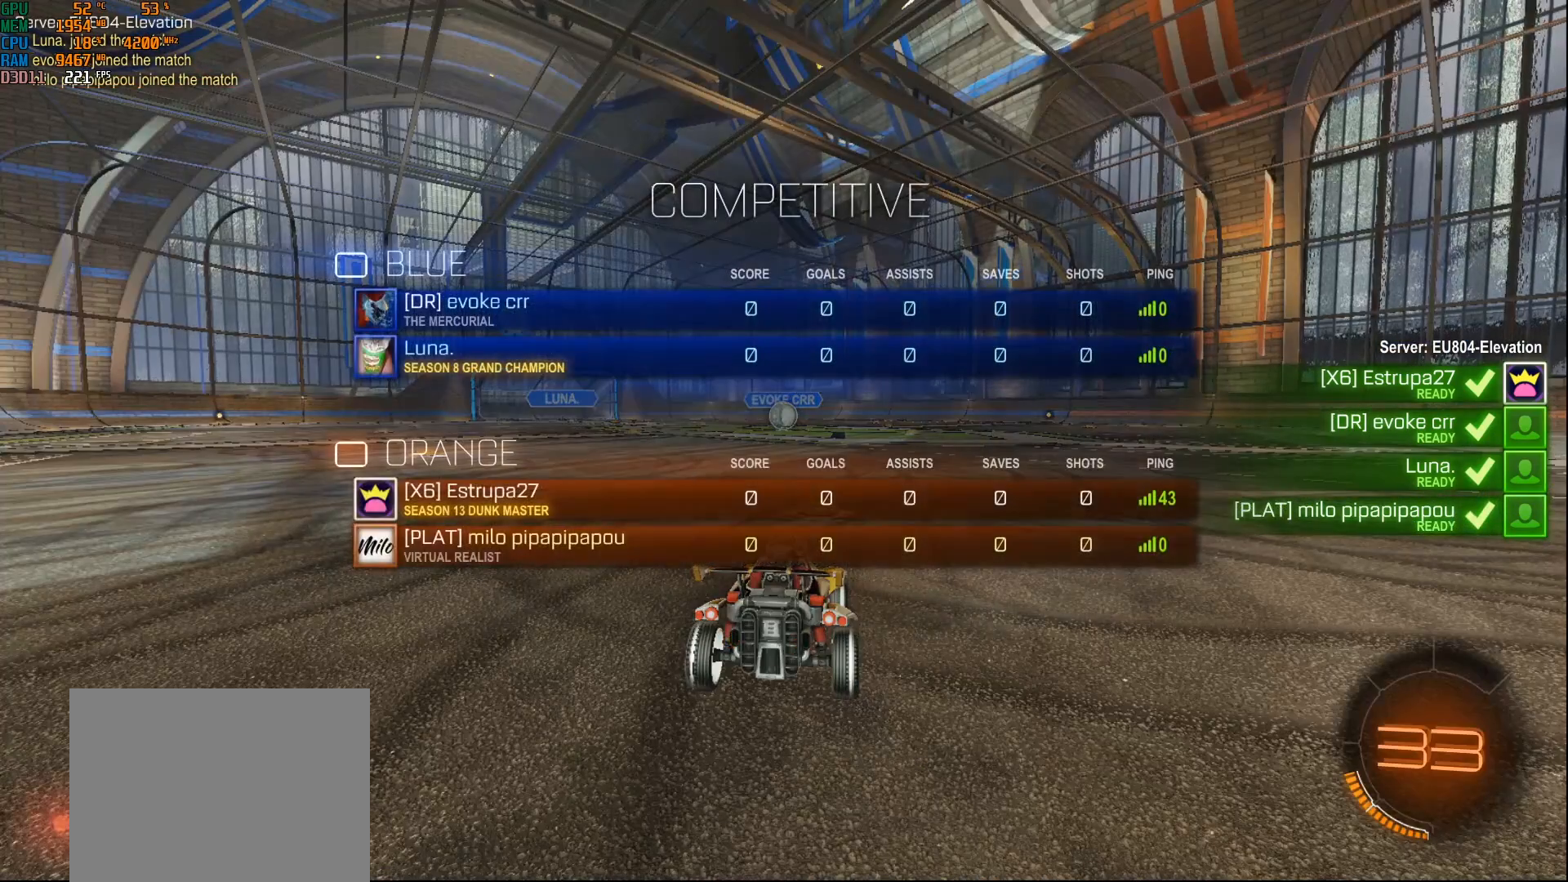
{"buttons": ["B", "SELECT"], "left_stick": "center", "right_stick": "center", "events": []}
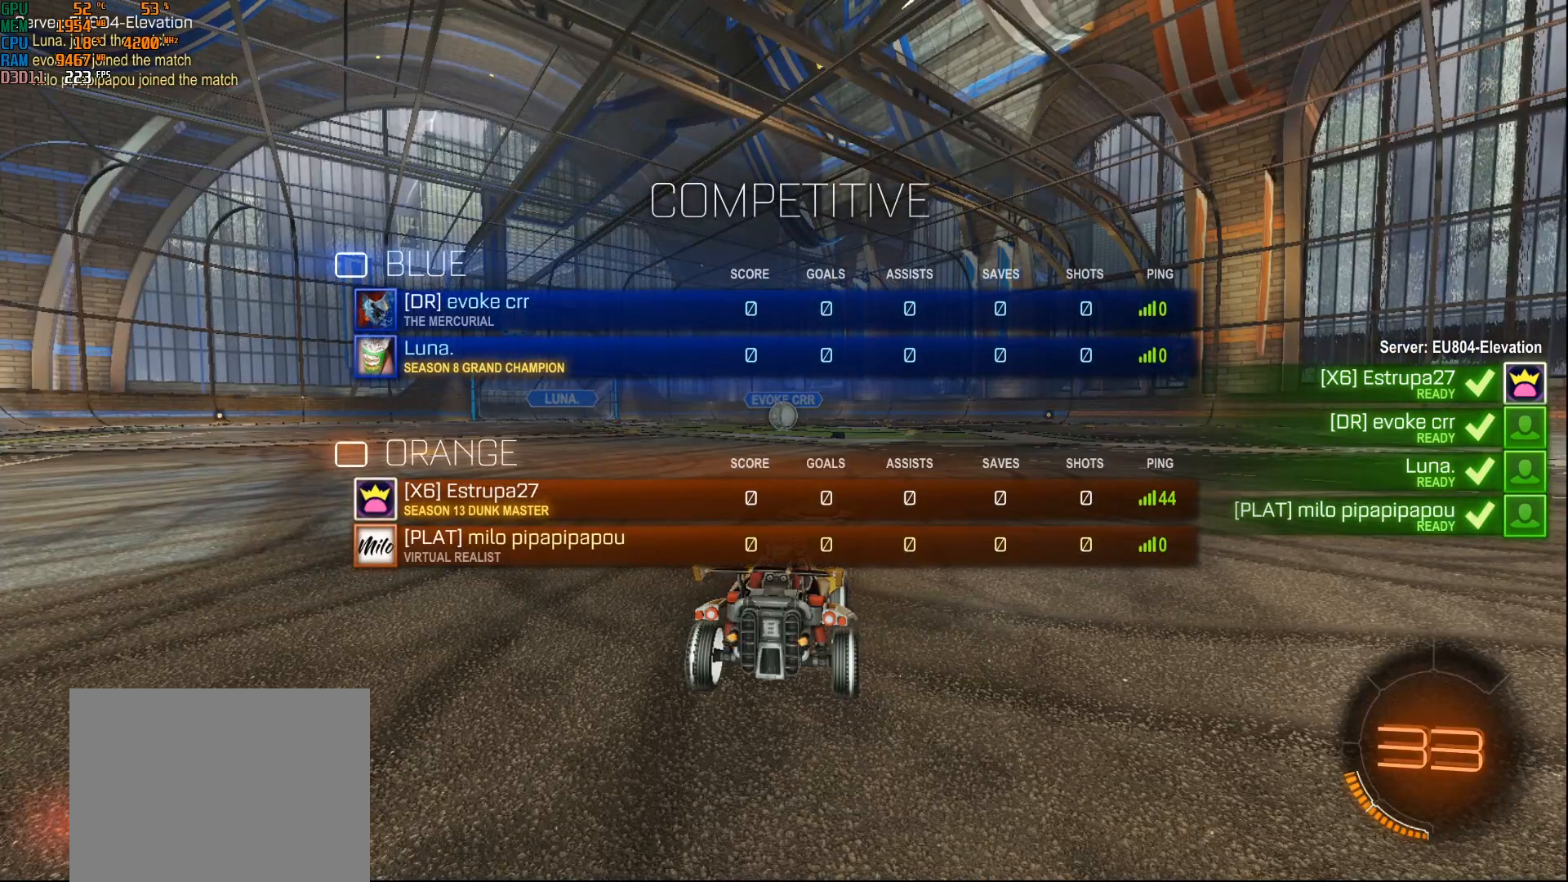
{"buttons": ["B", "SELECT"], "left_stick": "center", "right_stick": "center", "events": [[100, "B", "up"], [400, "B", "down"]]}
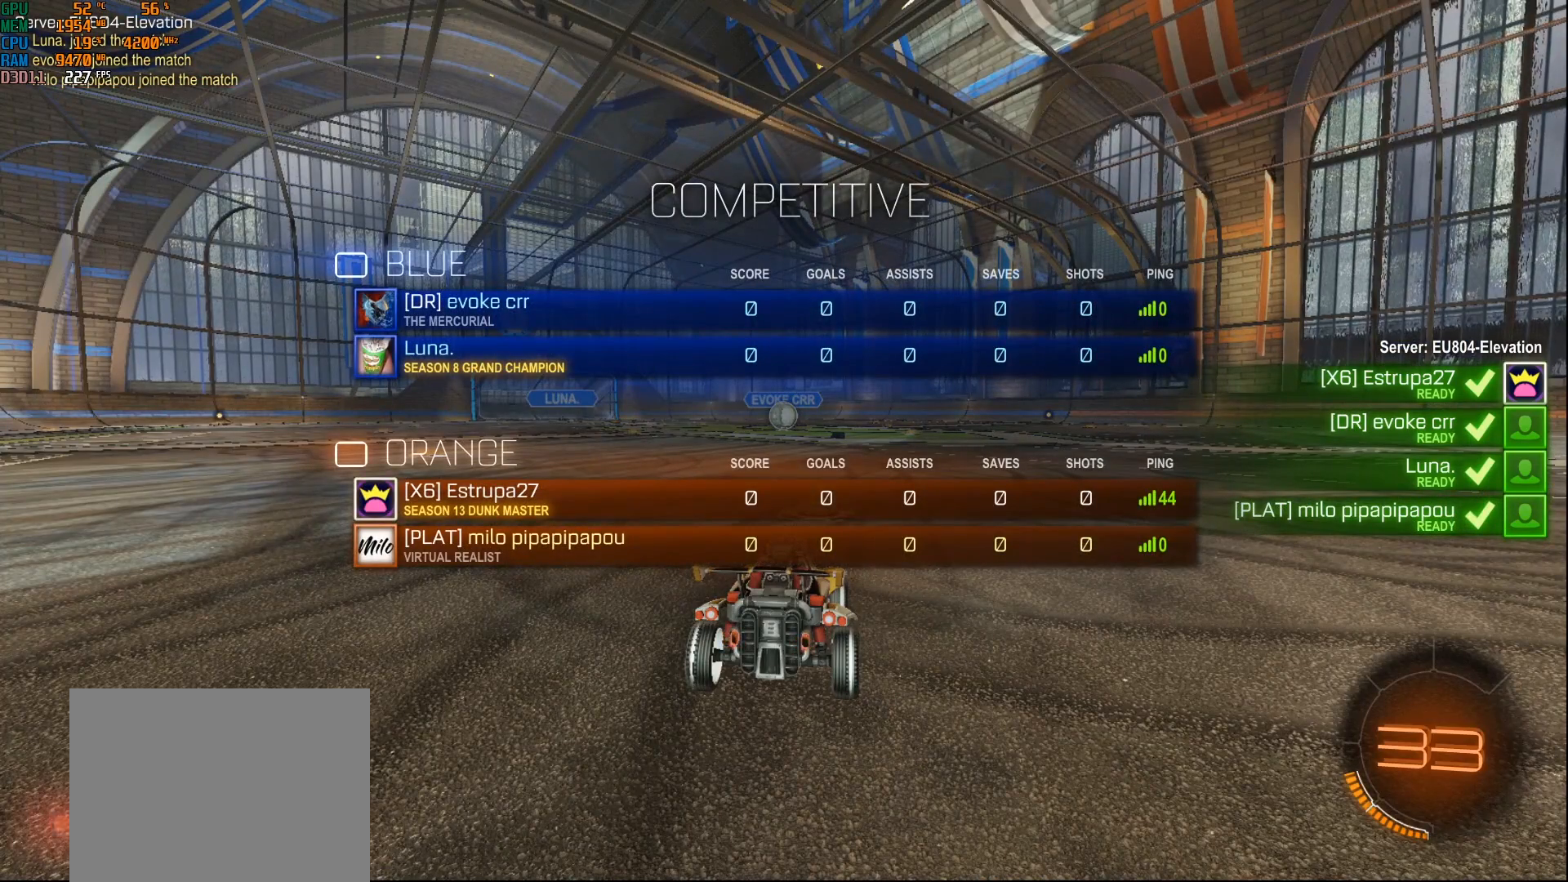
{"buttons": ["R2", "SELECT"], "left_stick": "center", "right_stick": "center", "events": [[117, "B", "up"], [400, "R2", "down"]]}